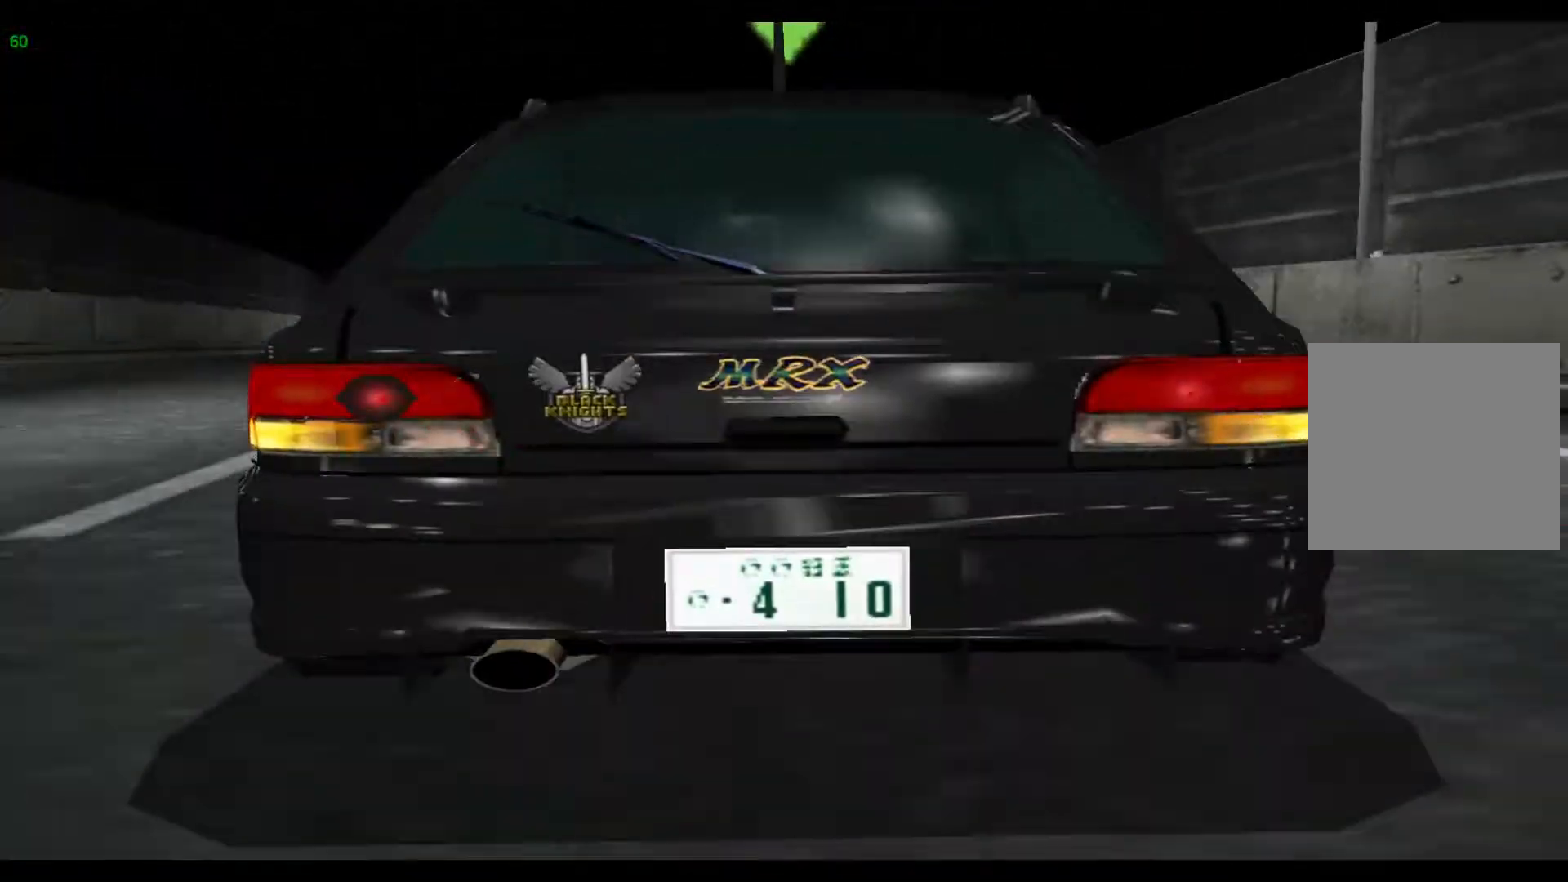
Gameplay with a controller (Xbox layout); each line is a JSON object with the inputs held at the frame after it. "events" lists button and stick changes between this image and that frame as [ms after this image, input, new state], when the widget could be followed in between. Not read: L3 R3 right_stick.
{"buttons": ["R2"], "left_stick": "center", "events": [[367, "R2", "down"]]}
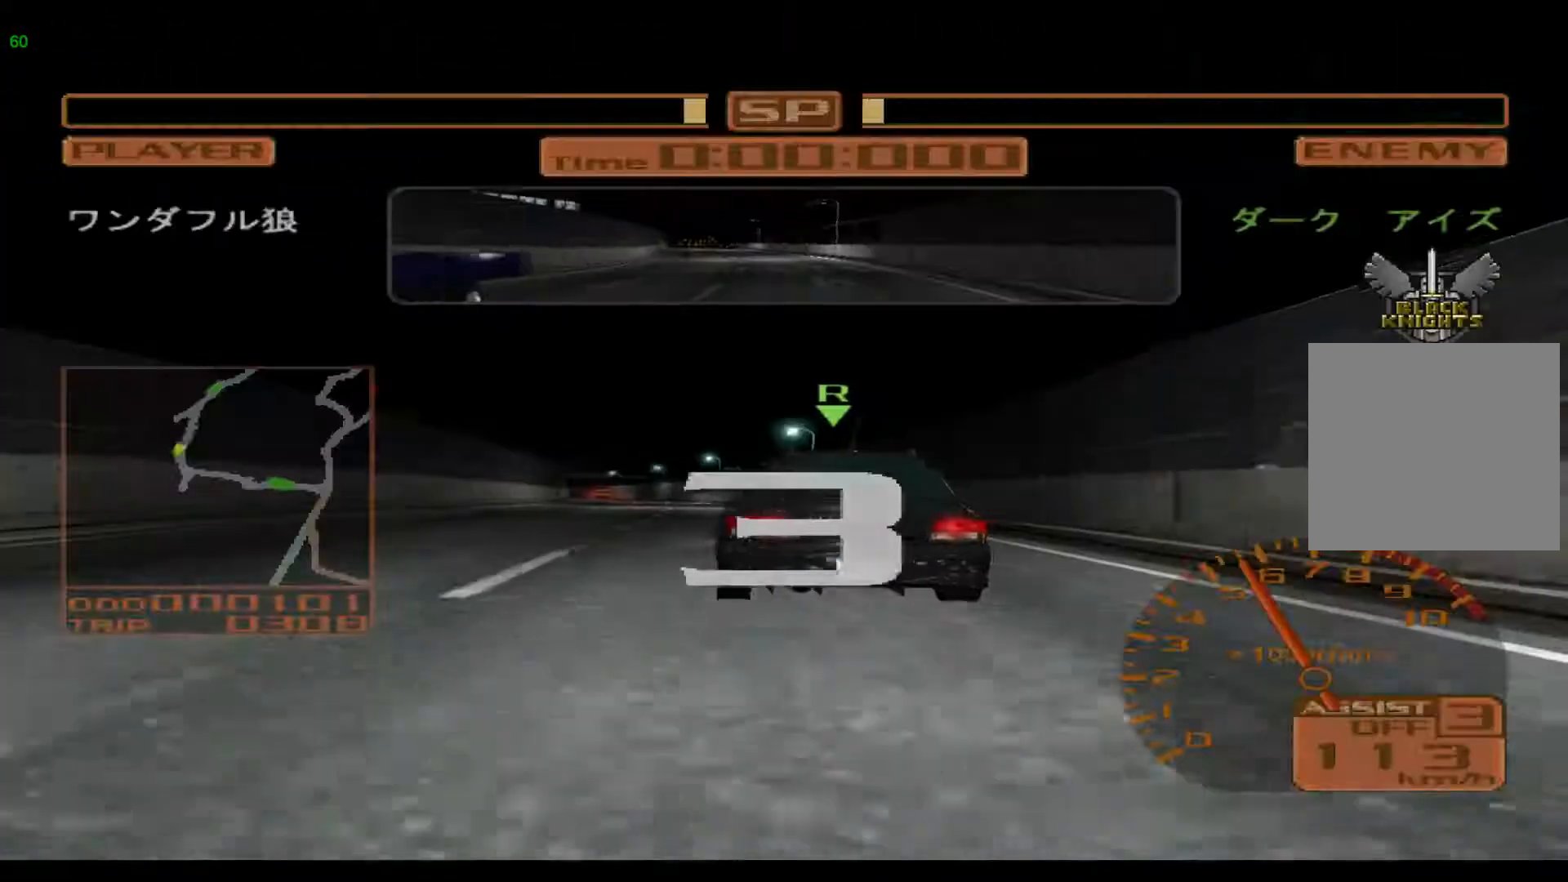
{"buttons": ["R2"], "left_stick": "center", "events": [[283, "Y", "down"], [417, "Y", "up"]]}
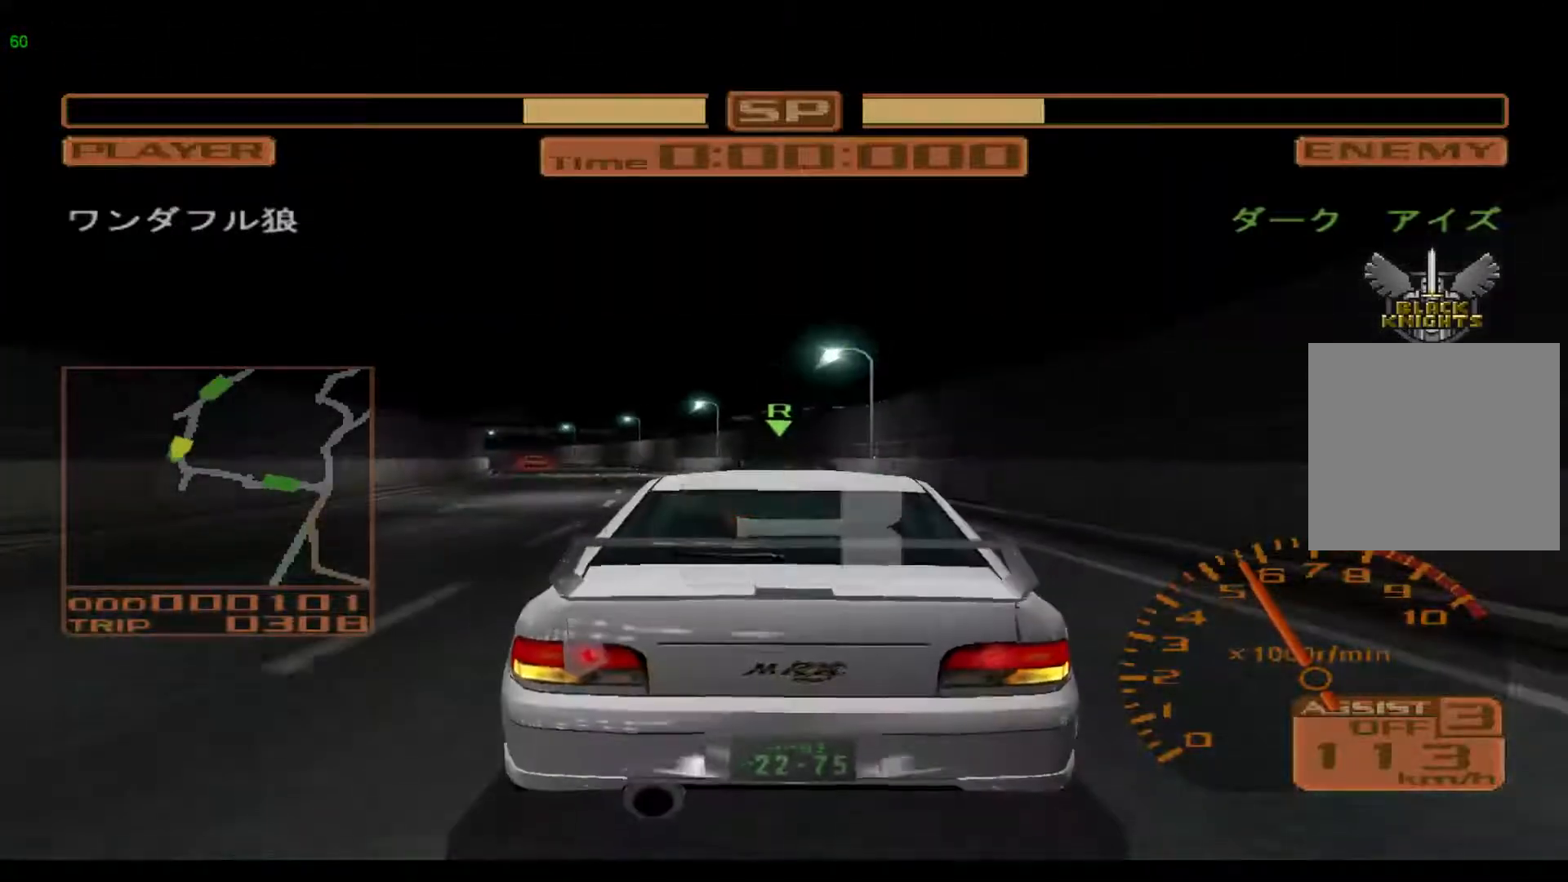
{"buttons": ["R2"], "left_stick": "center", "events": []}
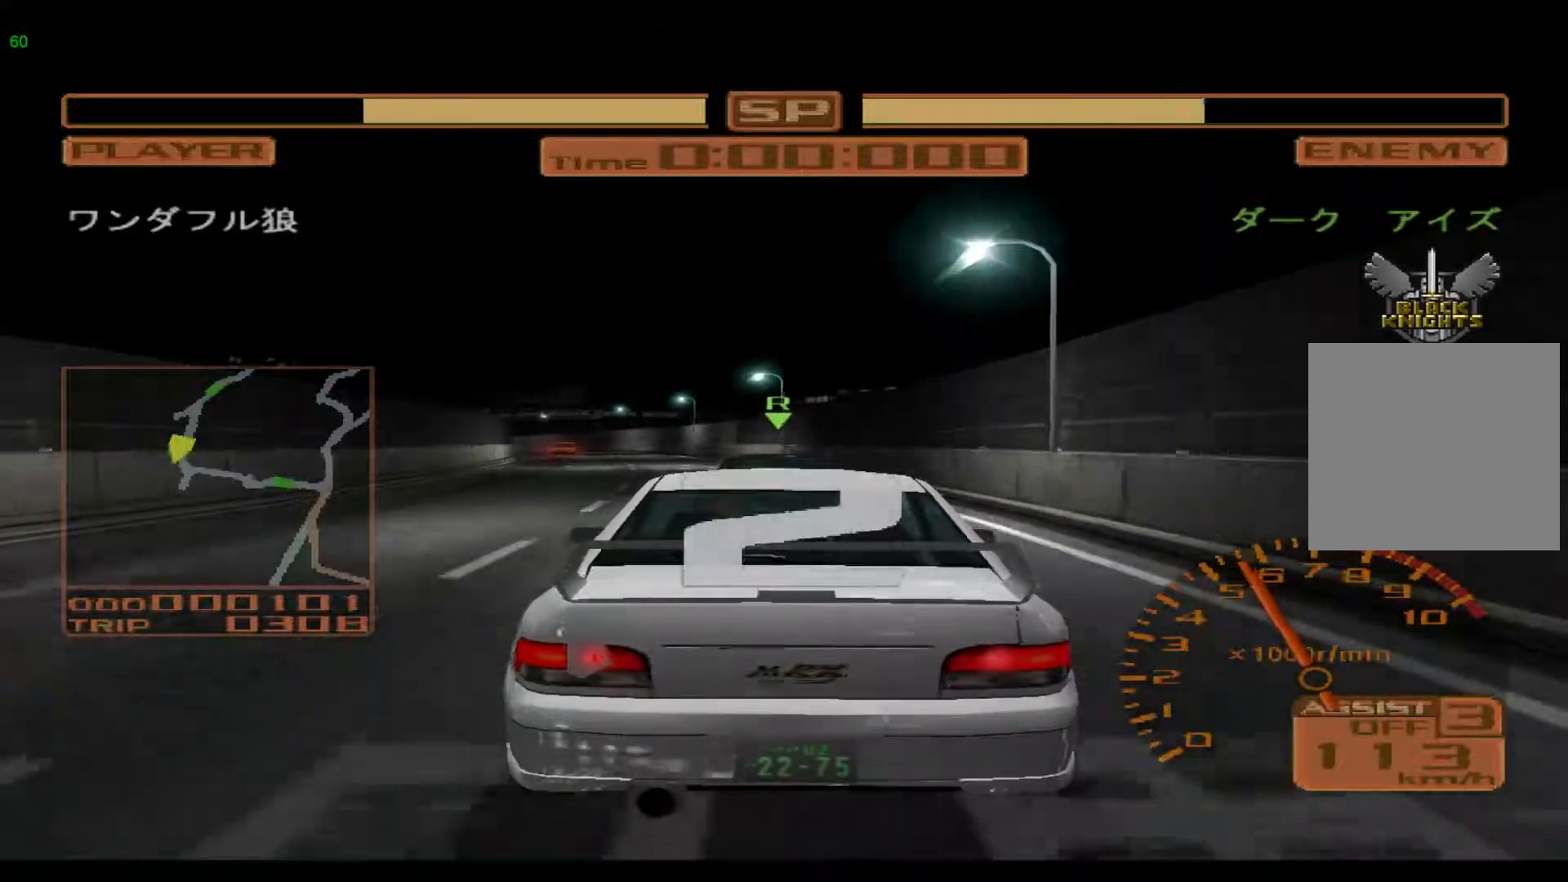
{"buttons": ["R2"], "left_stick": "center", "events": []}
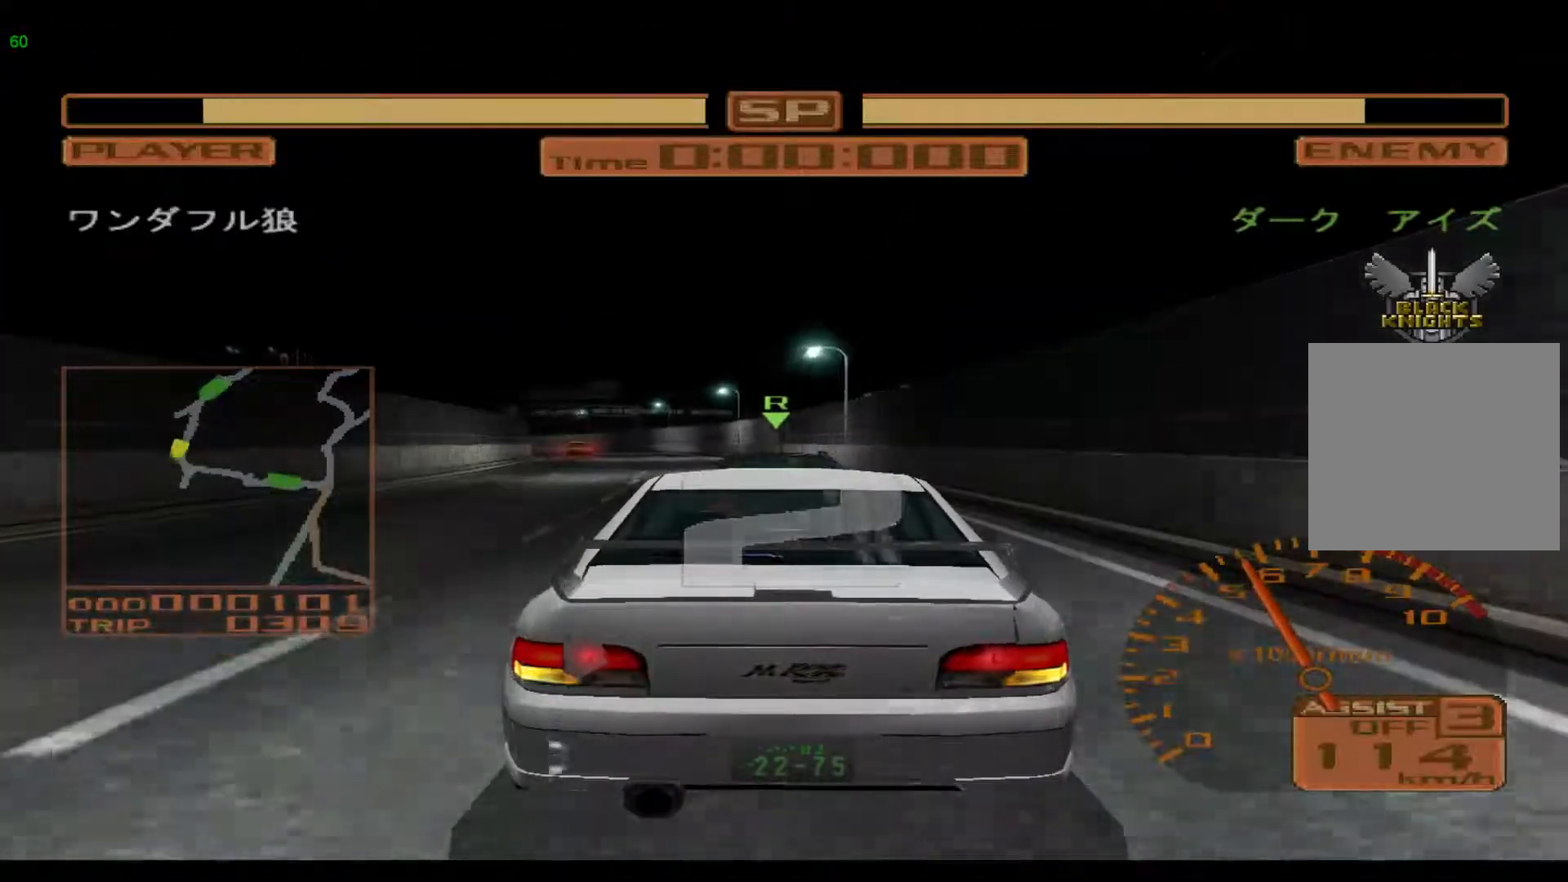
{"buttons": ["R2"], "left_stick": "center", "events": [[200, "DPAD_UP", "down"], [267, "DPAD_UP", "up"], [417, "DPAD_UP", "down"], [483, "DPAD_UP", "up"]]}
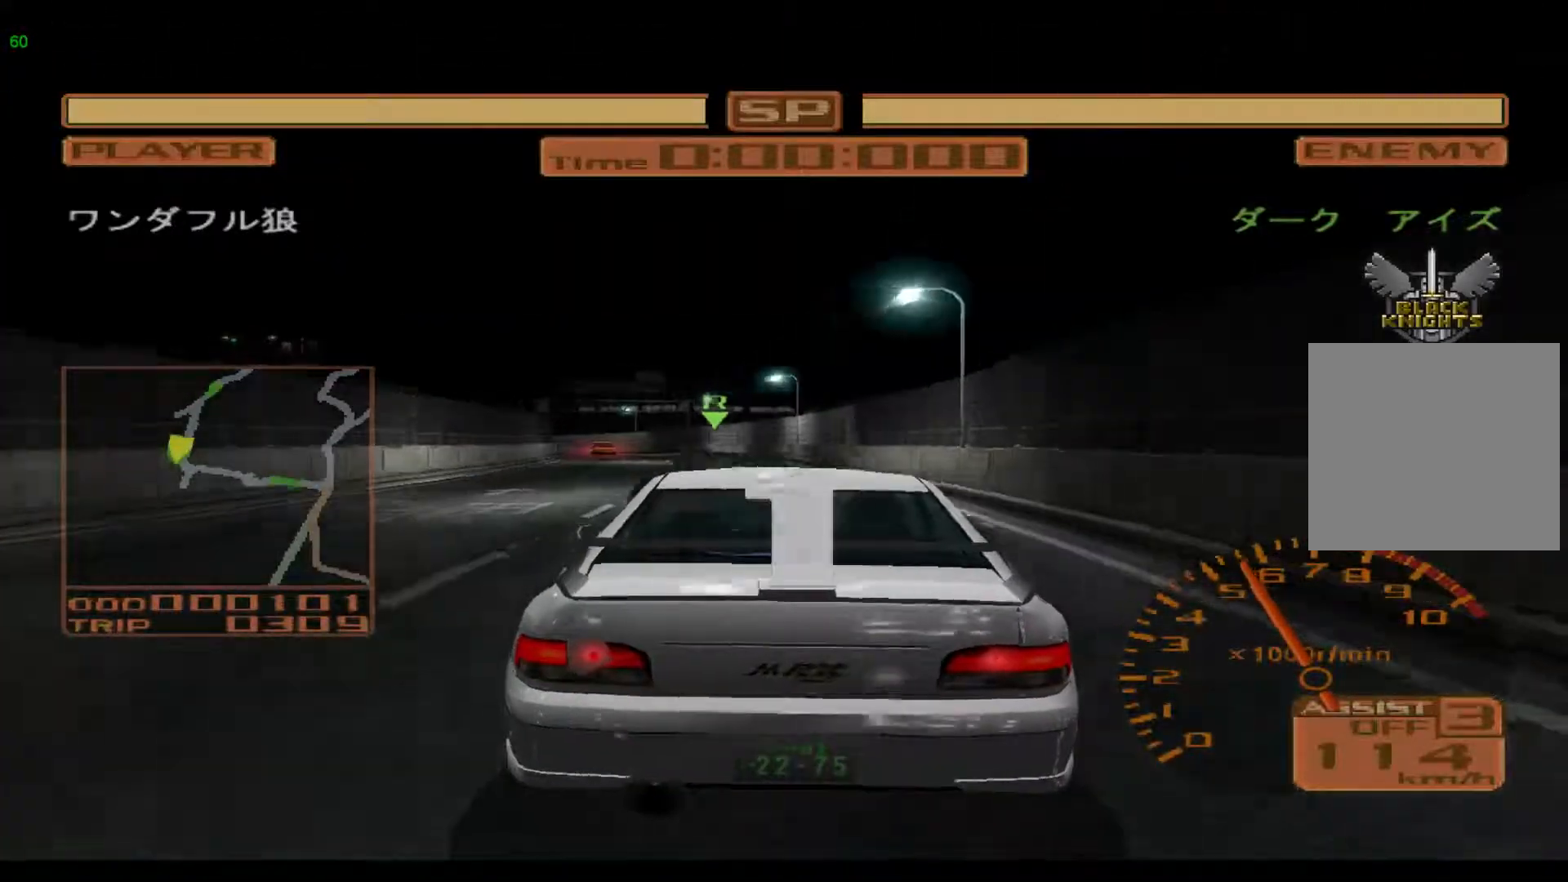
{"buttons": ["R2"], "left_stick": "center", "events": [[133, "DPAD_UP", "down"], [233, "DPAD_UP", "up"]]}
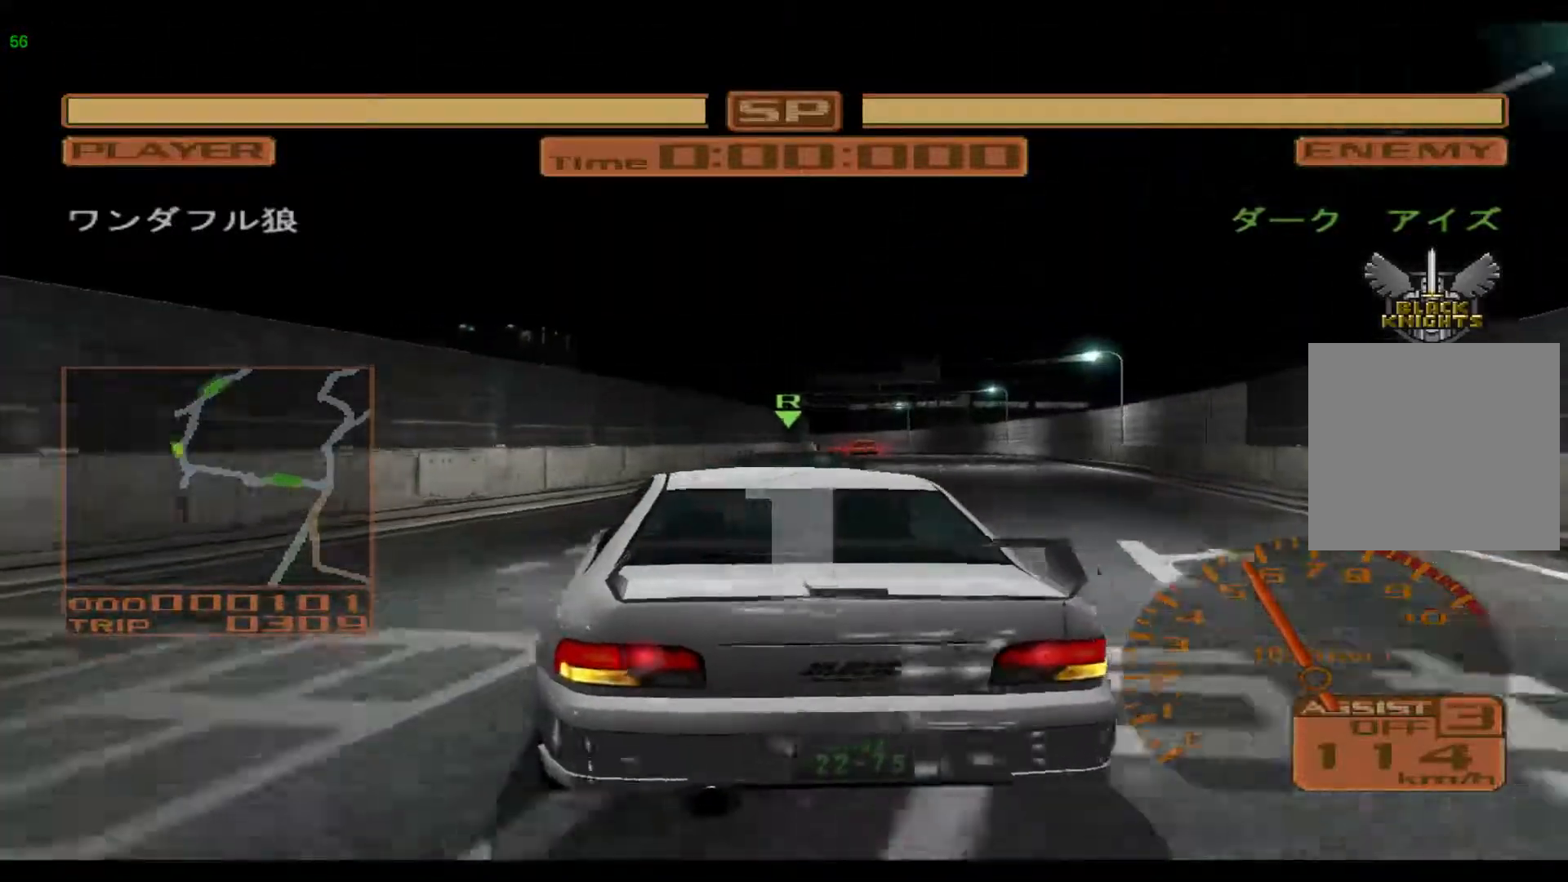
{"buttons": ["R2"], "left_stick": "right", "events": [[317, "left_stick", "right"]]}
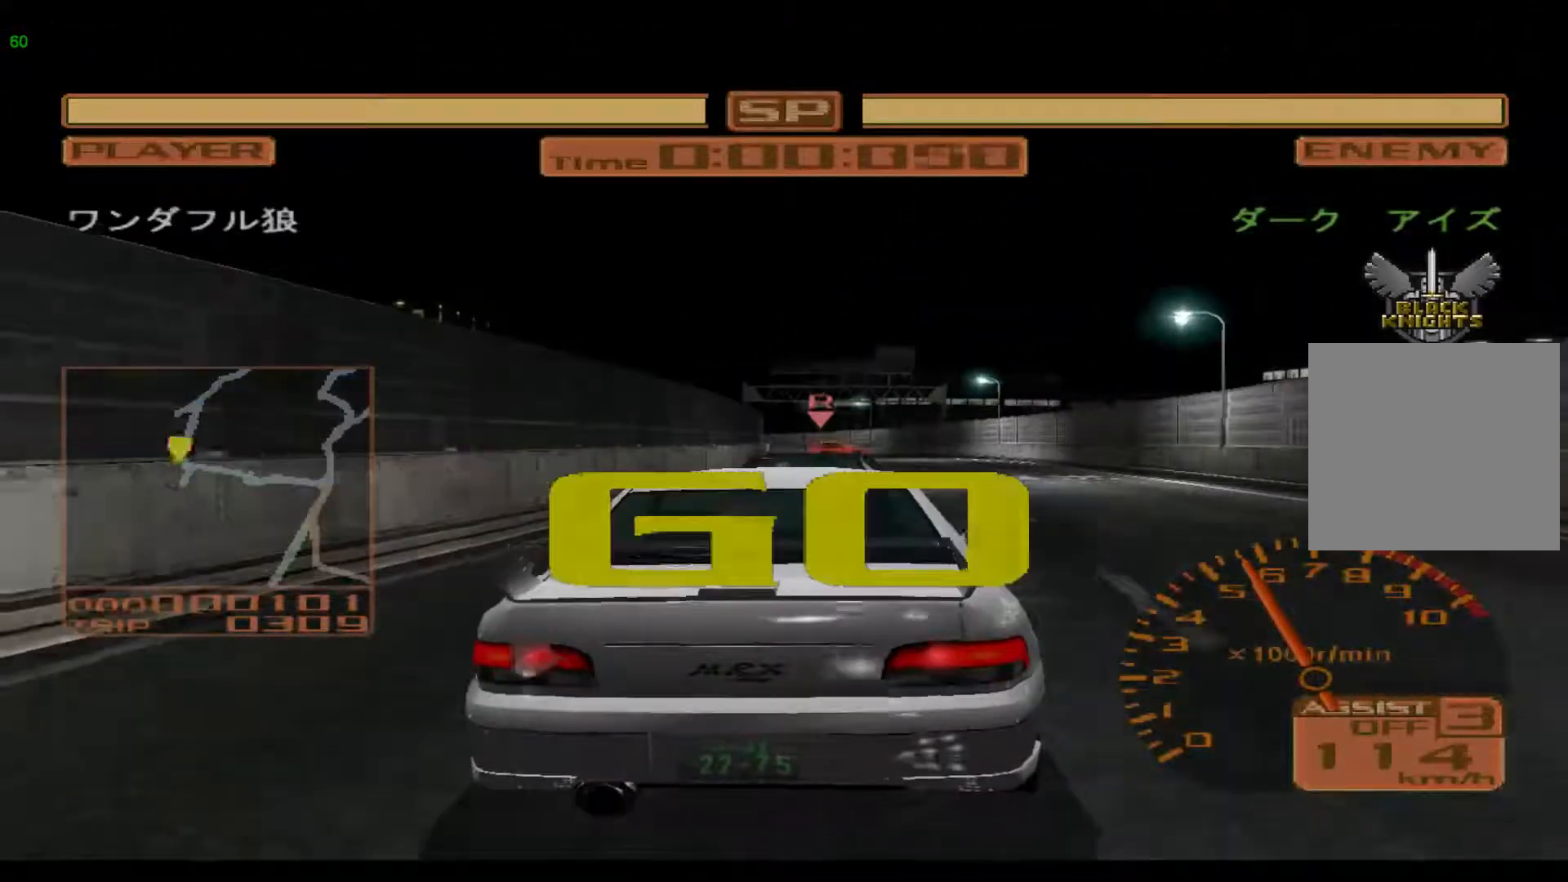
{"buttons": ["R2"], "left_stick": "left", "events": [[50, "left_stick", "center"], [400, "left_stick", "left"]]}
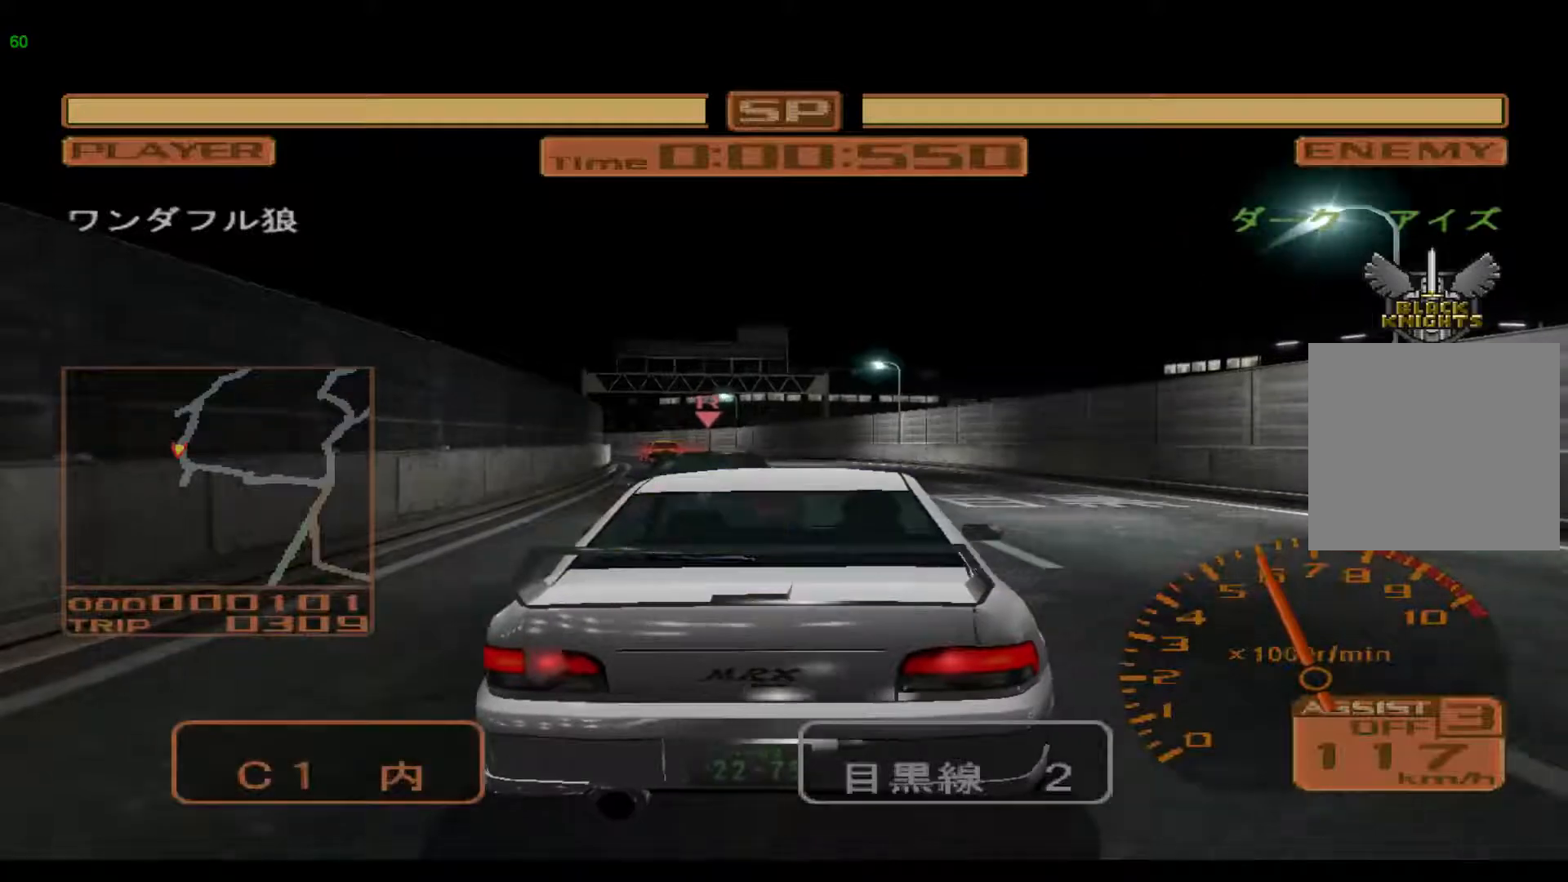
{"buttons": ["R2"], "left_stick": "left", "events": [[150, "left_stick", "center"], [450, "left_stick", "left"]]}
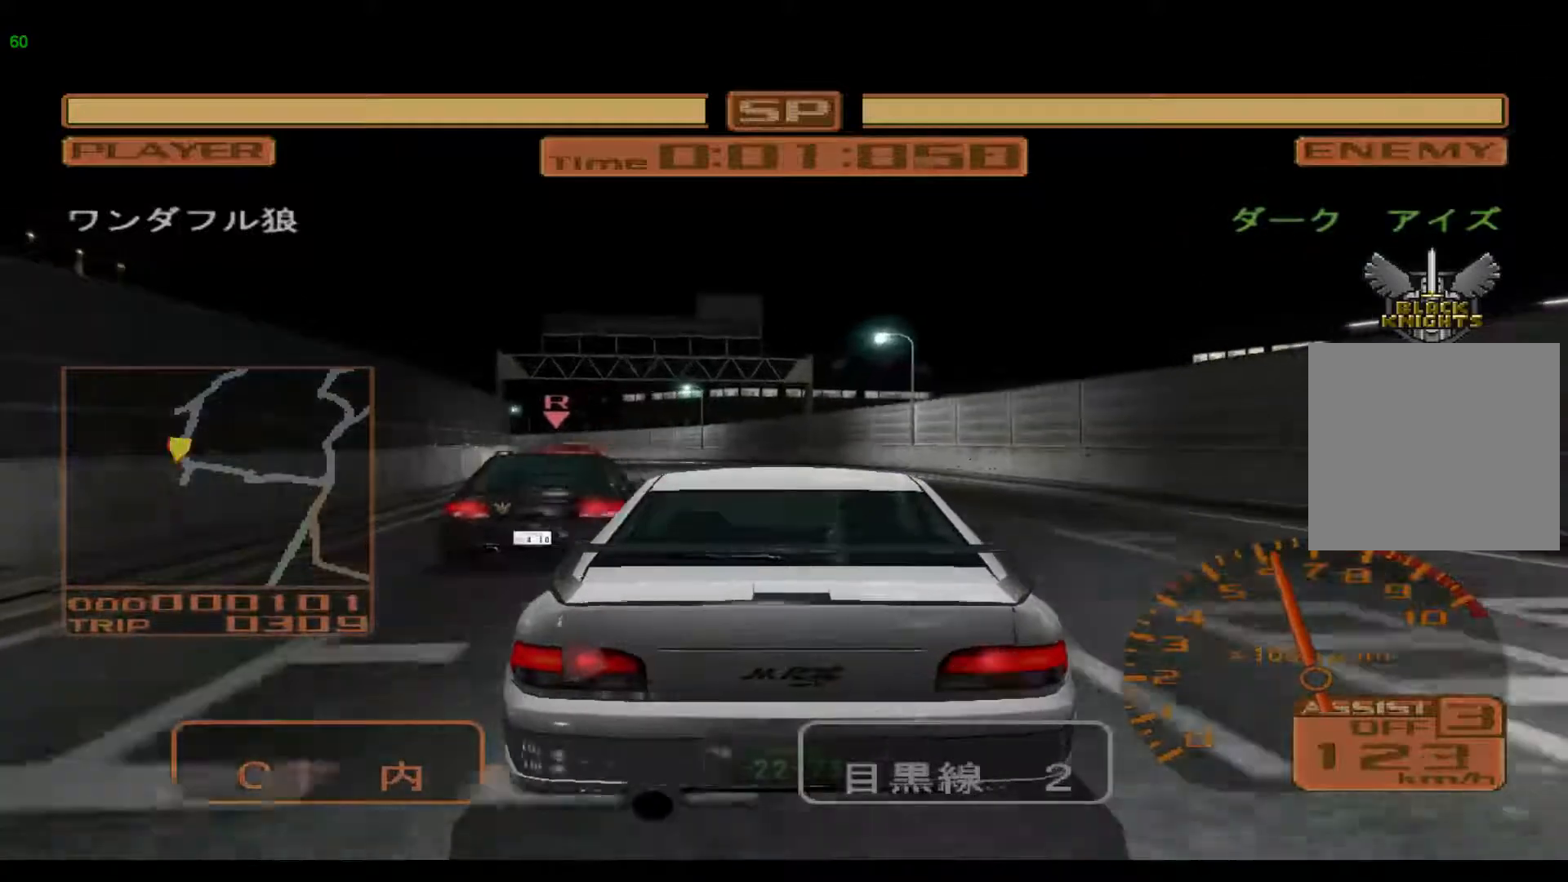
{"buttons": ["R2"], "left_stick": "left", "events": []}
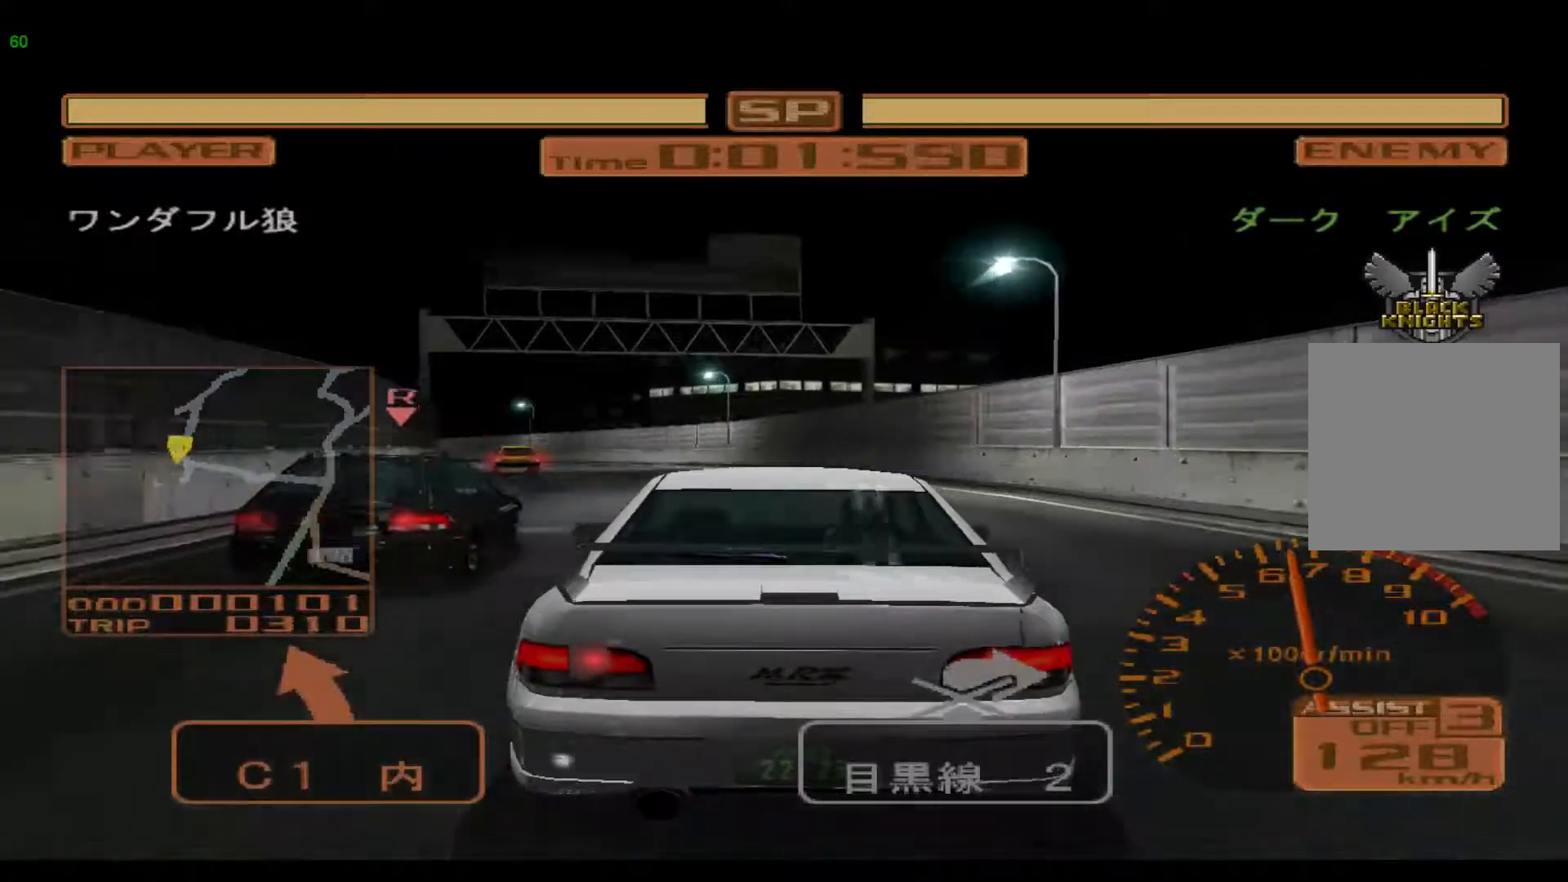
{"buttons": ["R2"], "left_stick": "left", "events": []}
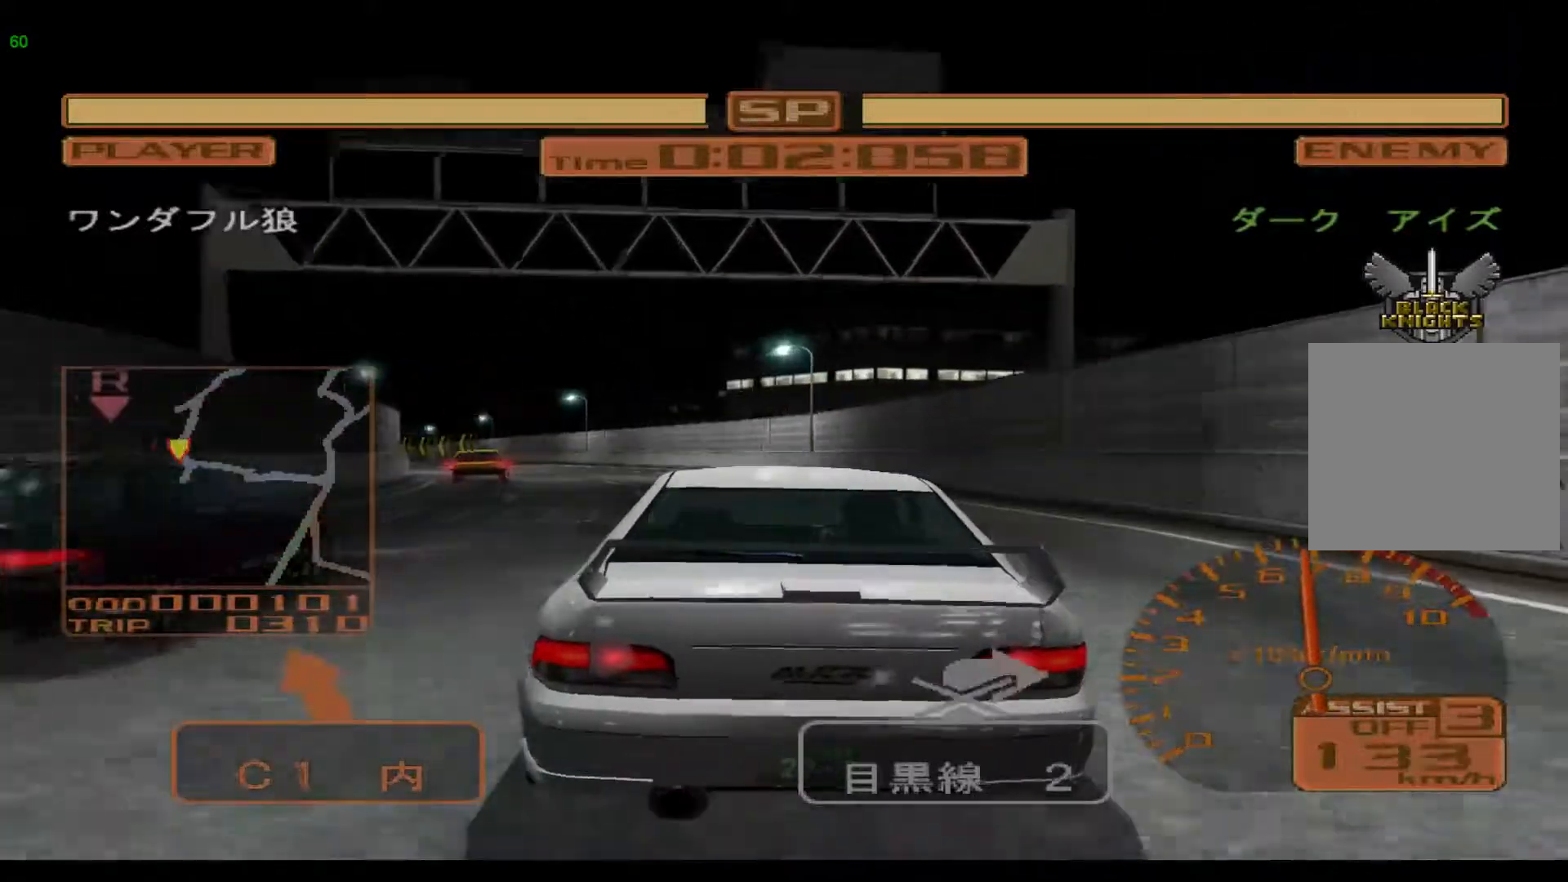
{"buttons": ["R2"], "left_stick": "left", "events": []}
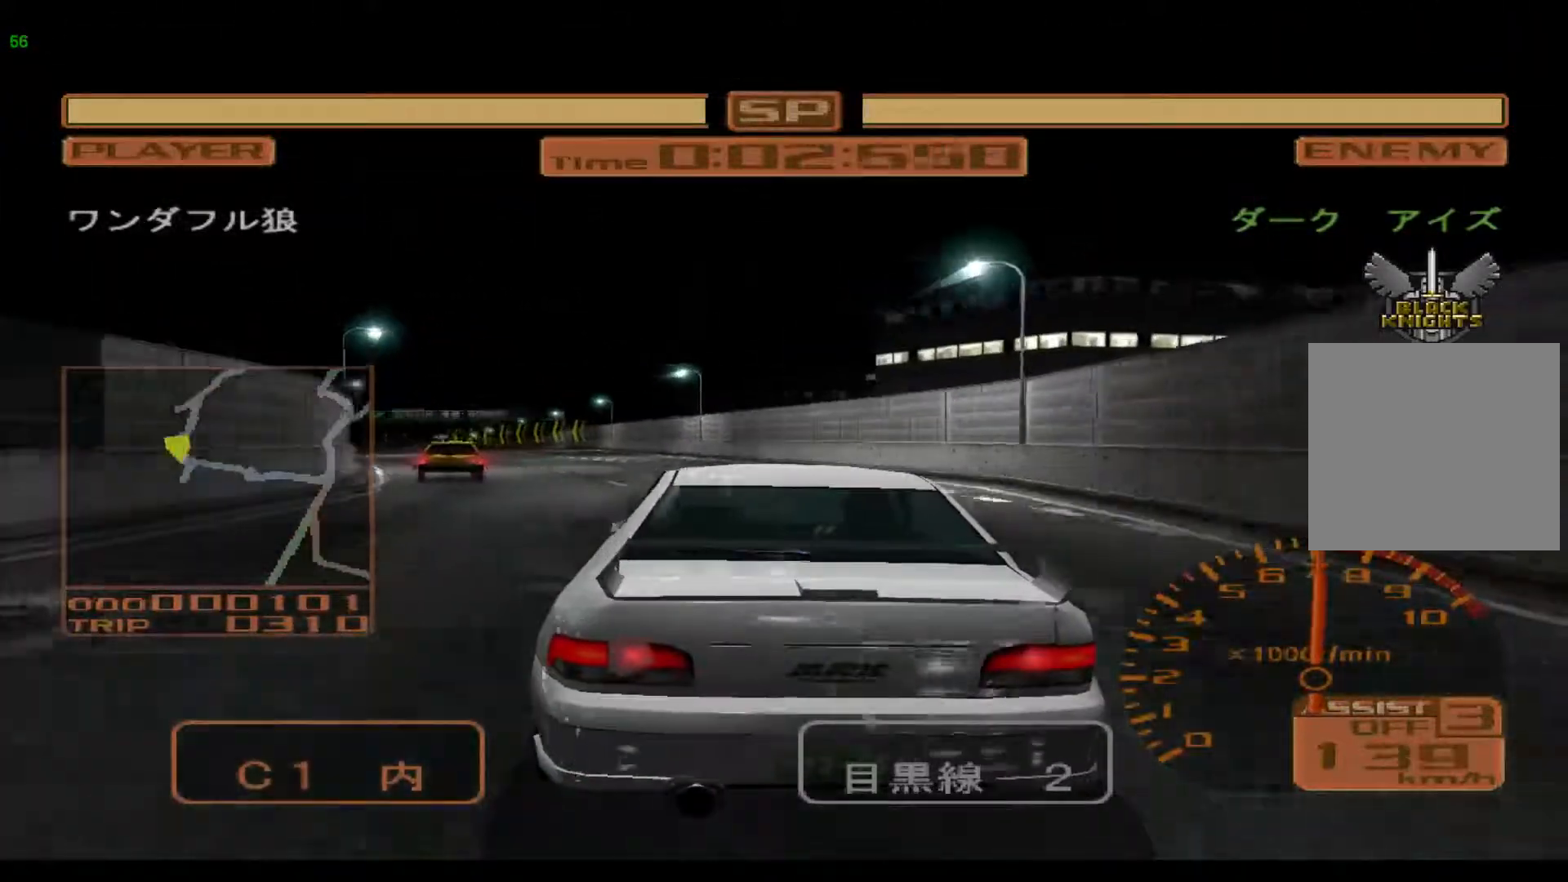
{"buttons": ["R2"], "left_stick": "left", "events": []}
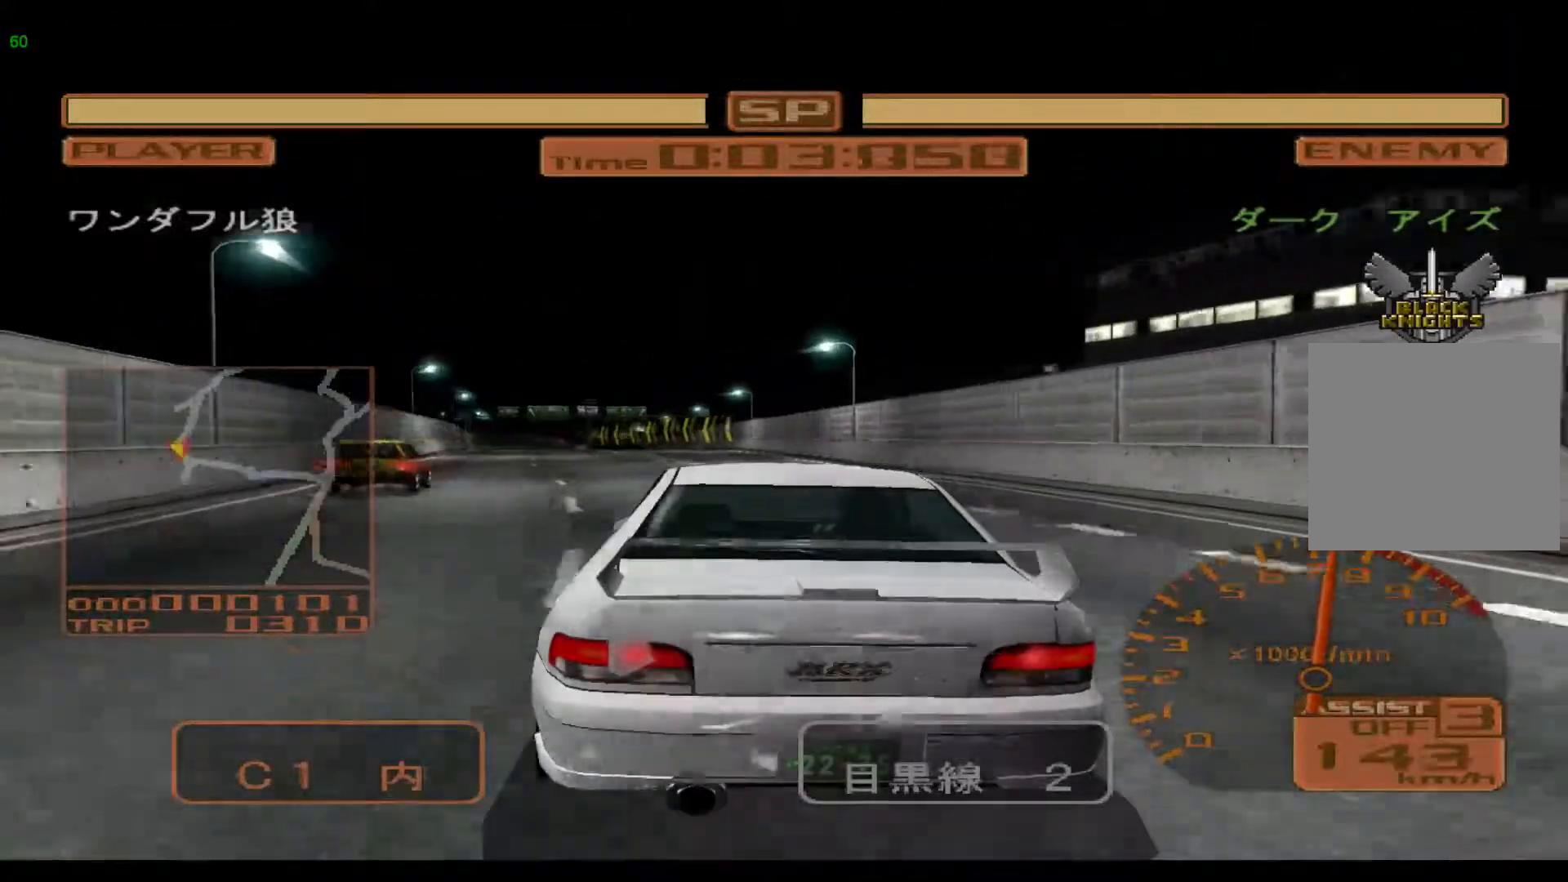
{"buttons": ["R2"], "left_stick": "left", "events": []}
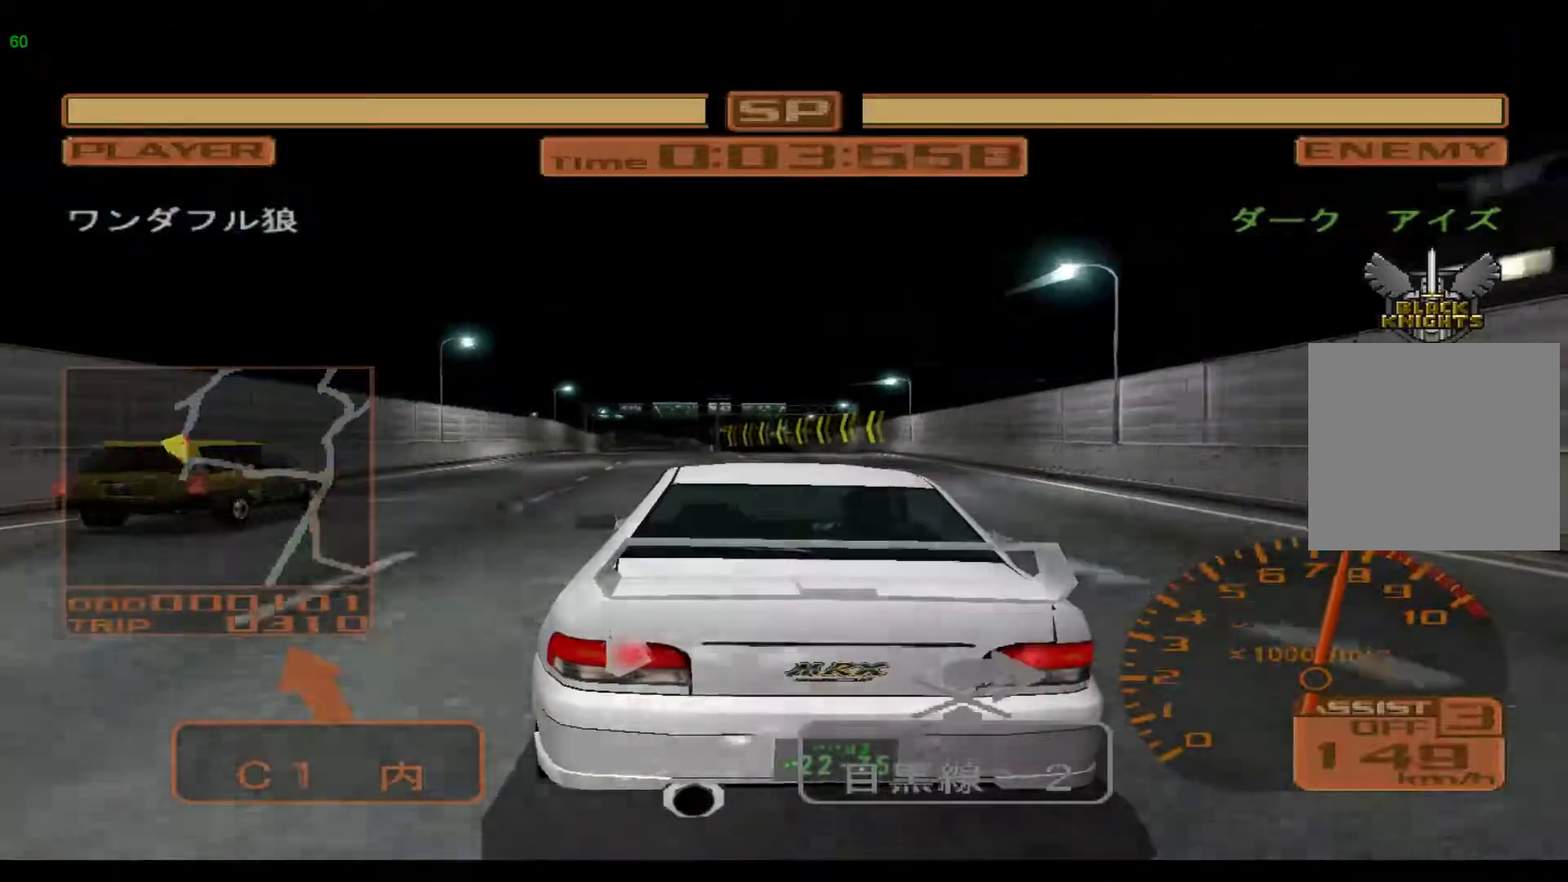
{"buttons": ["A", "R2"], "left_stick": "left", "events": [[383, "A", "down"]]}
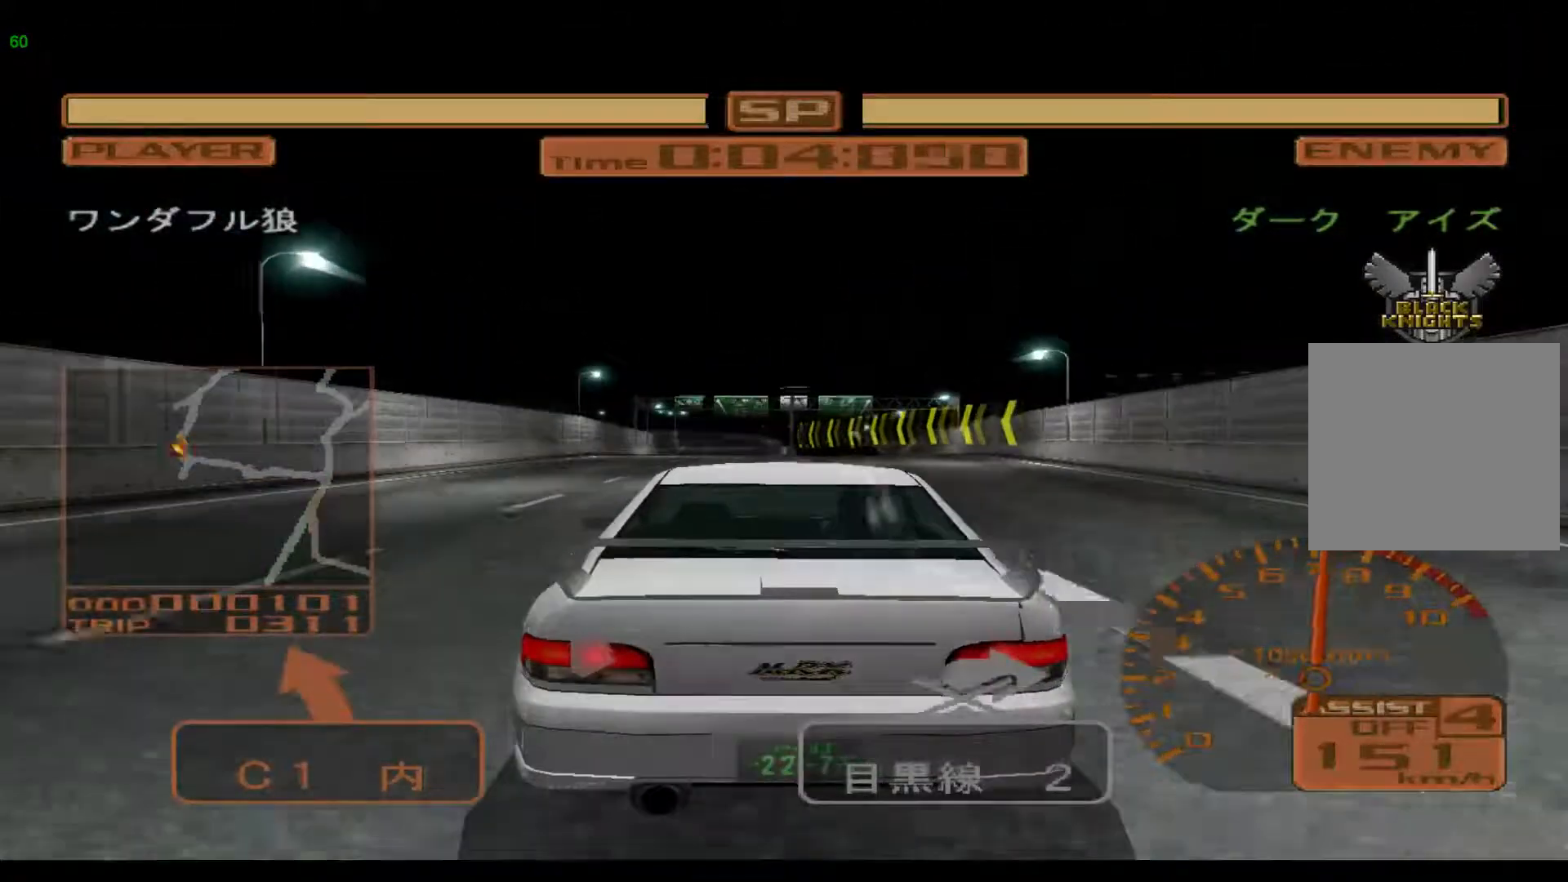
{"buttons": ["R2"], "left_stick": "left", "events": [[50, "A", "up"]]}
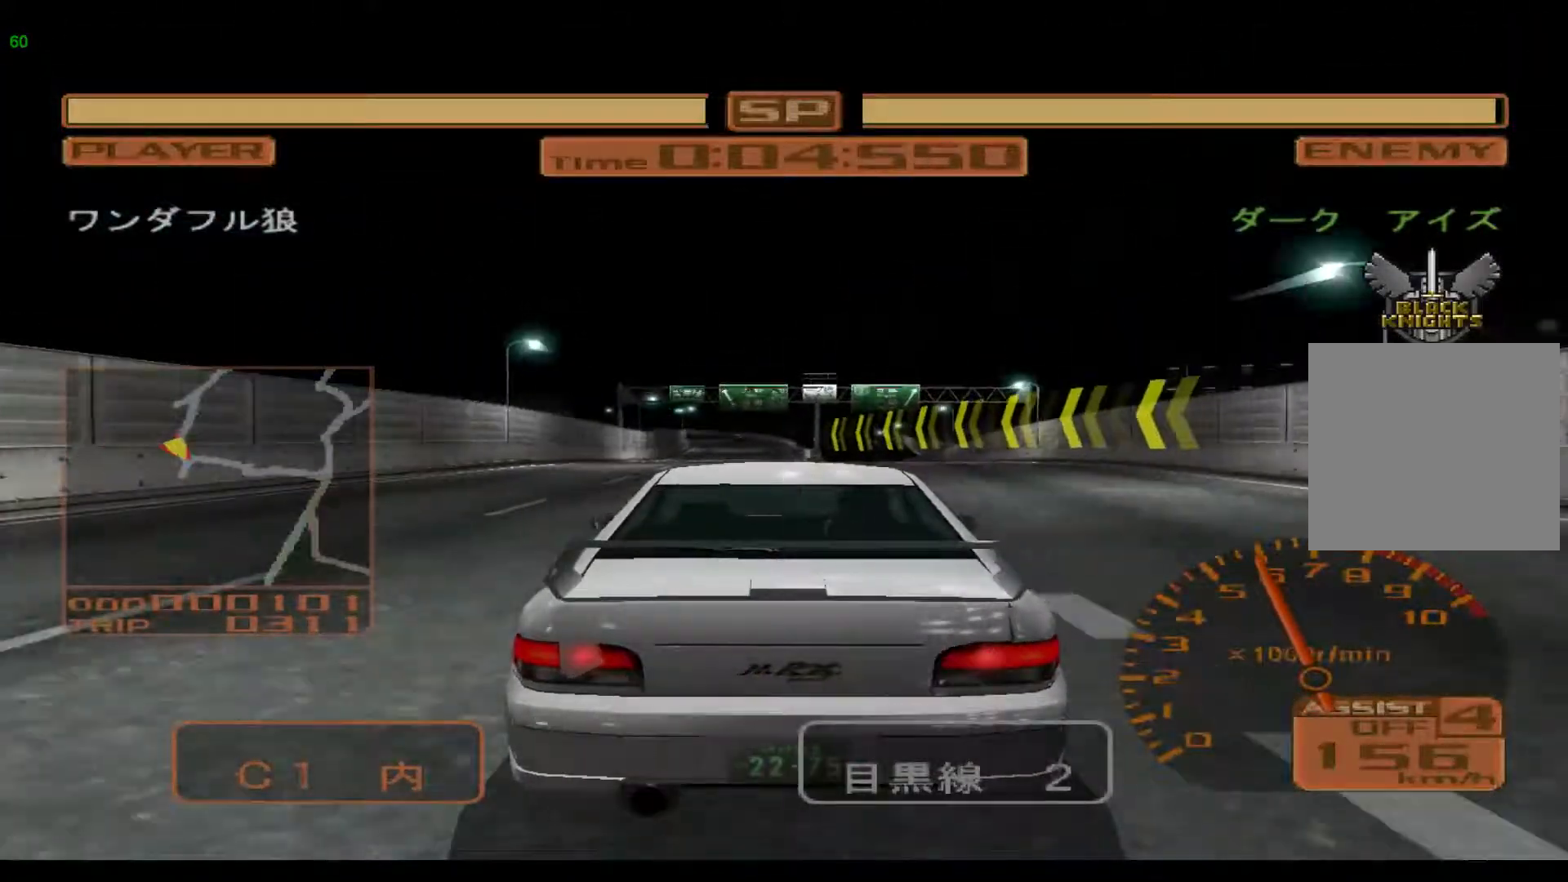
{"buttons": ["R2"], "left_stick": "left", "events": []}
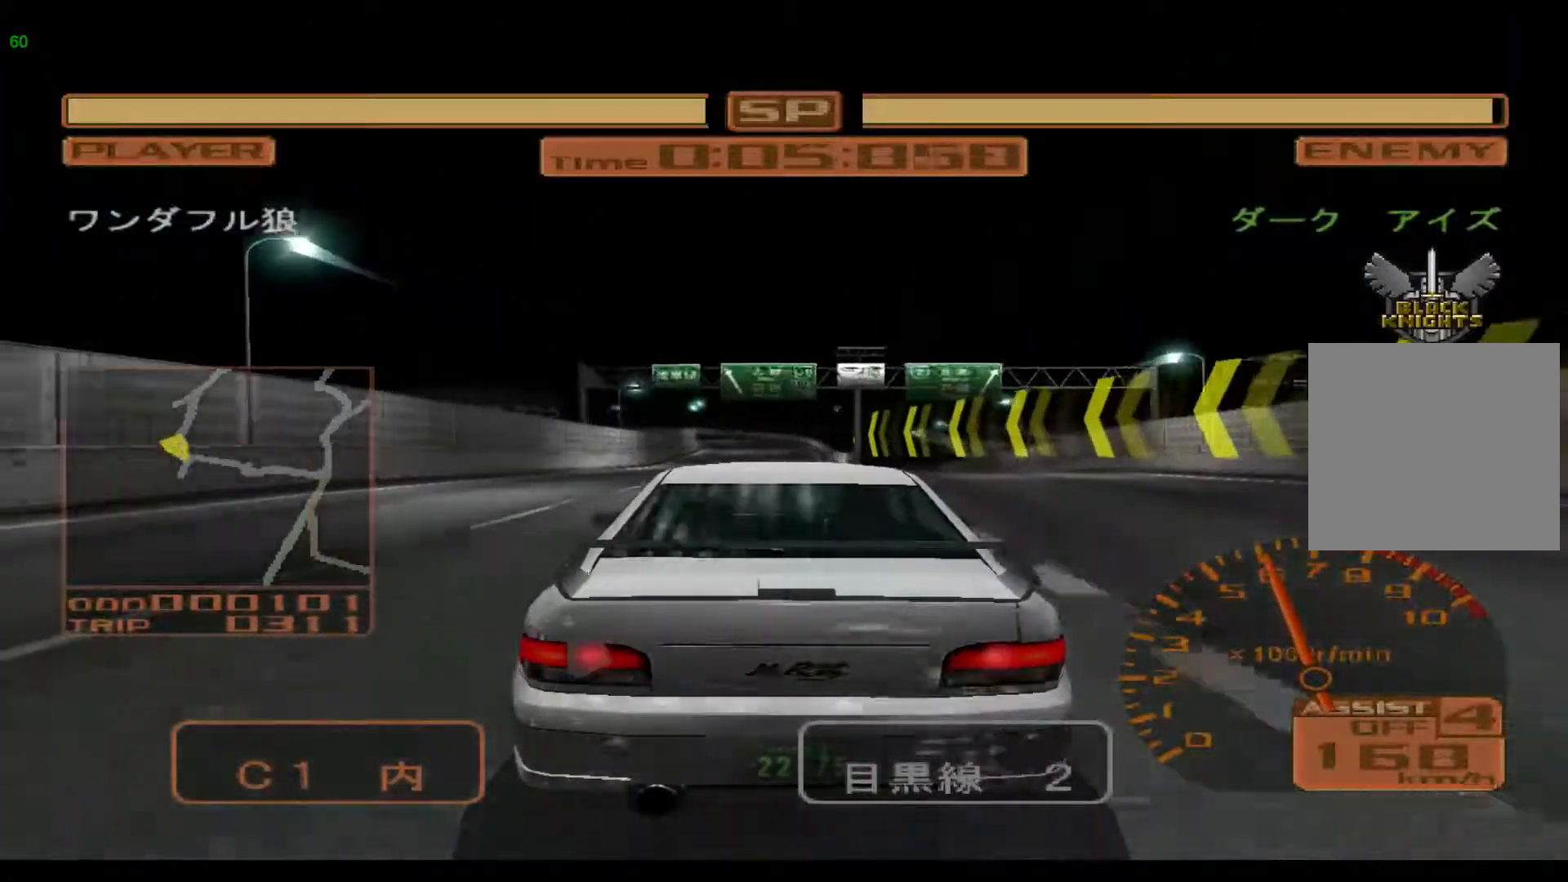
{"buttons": ["R2"], "left_stick": "right", "events": [[50, "left_stick", "center"], [333, "left_stick", "right"]]}
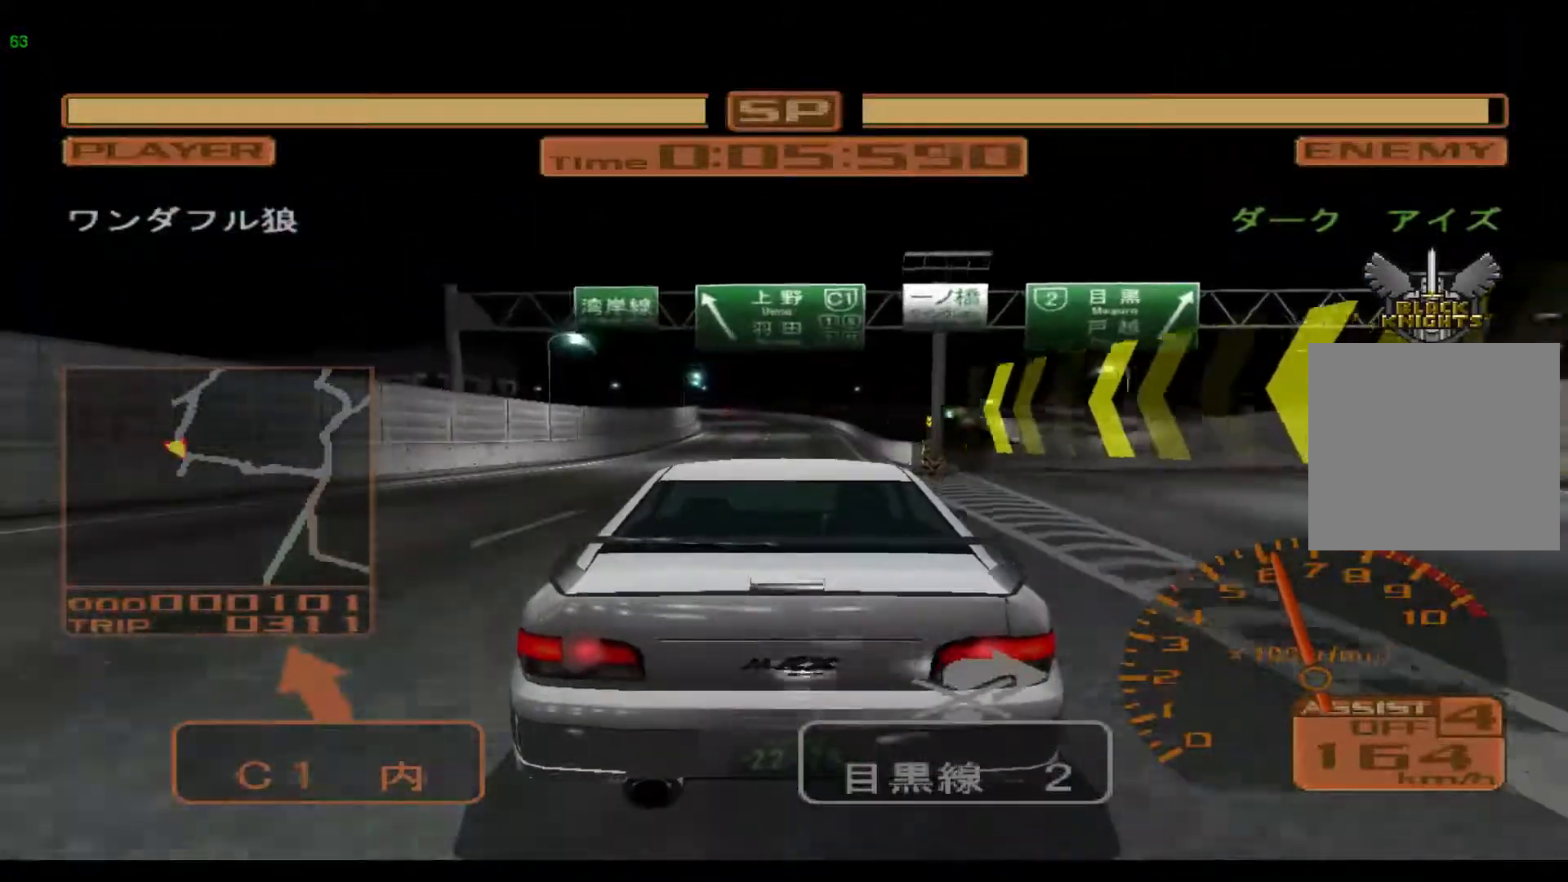
{"buttons": ["R2"], "left_stick": "right", "events": []}
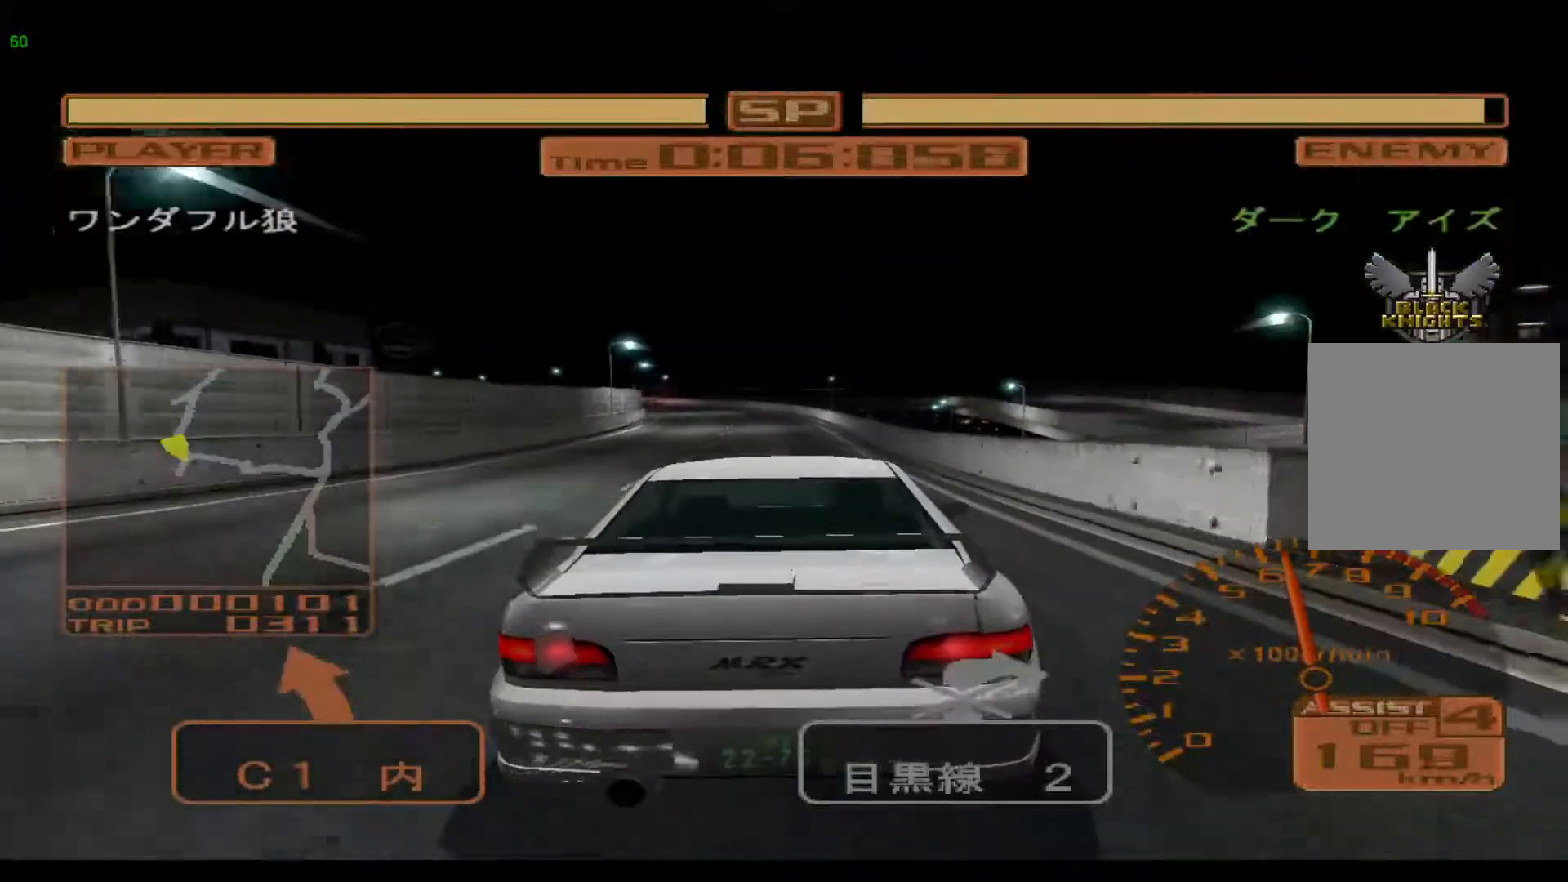
{"buttons": ["R2"], "left_stick": "left", "events": [[100, "left_stick", "center"], [200, "left_stick", "left"]]}
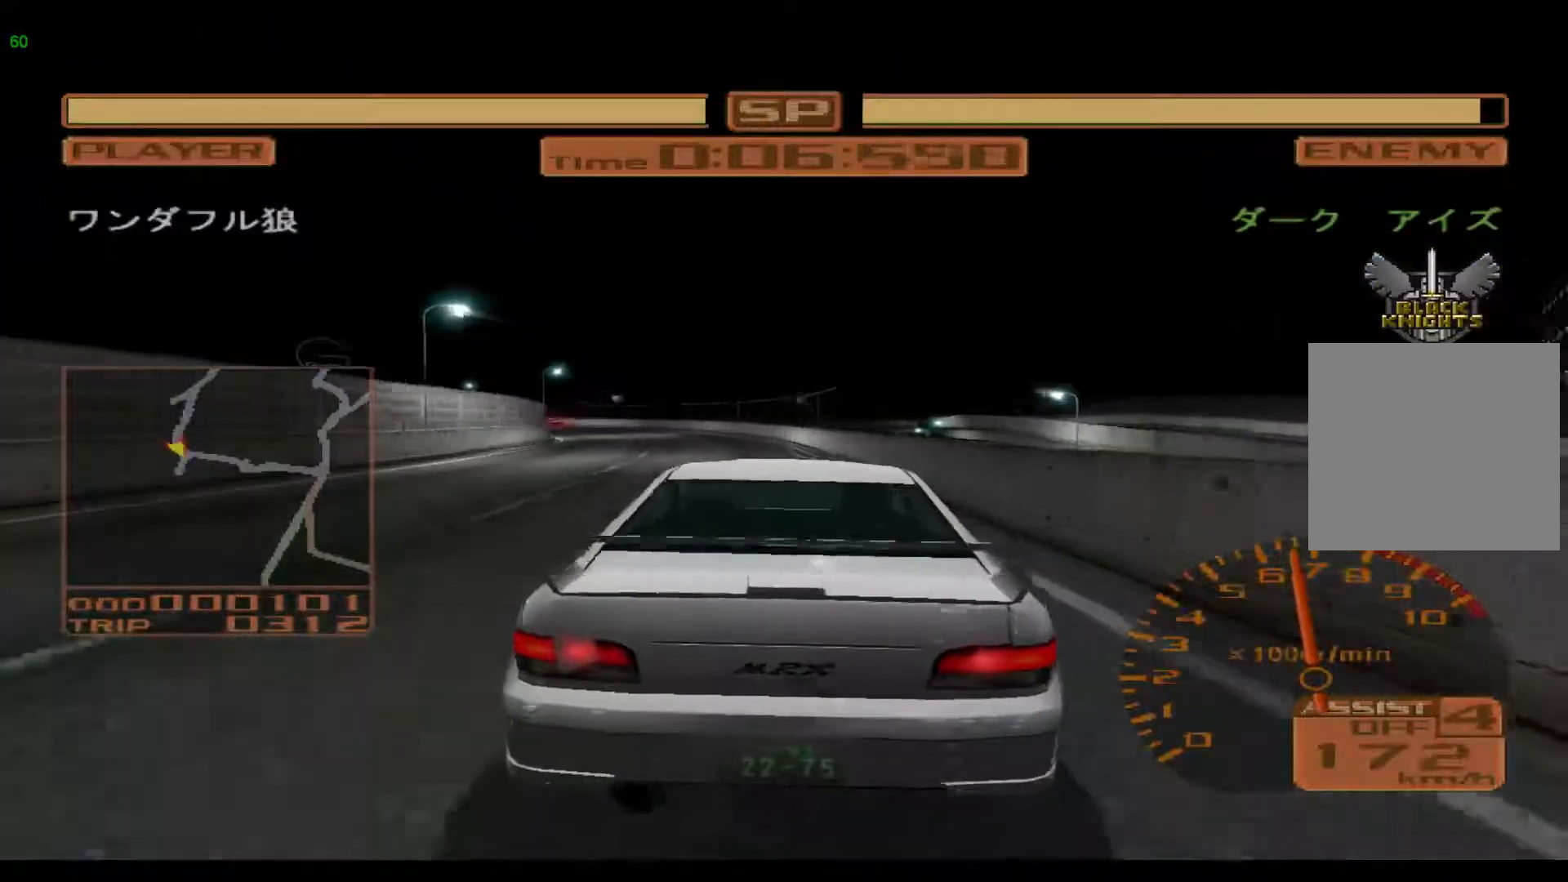
{"buttons": ["R2"], "left_stick": "left", "events": []}
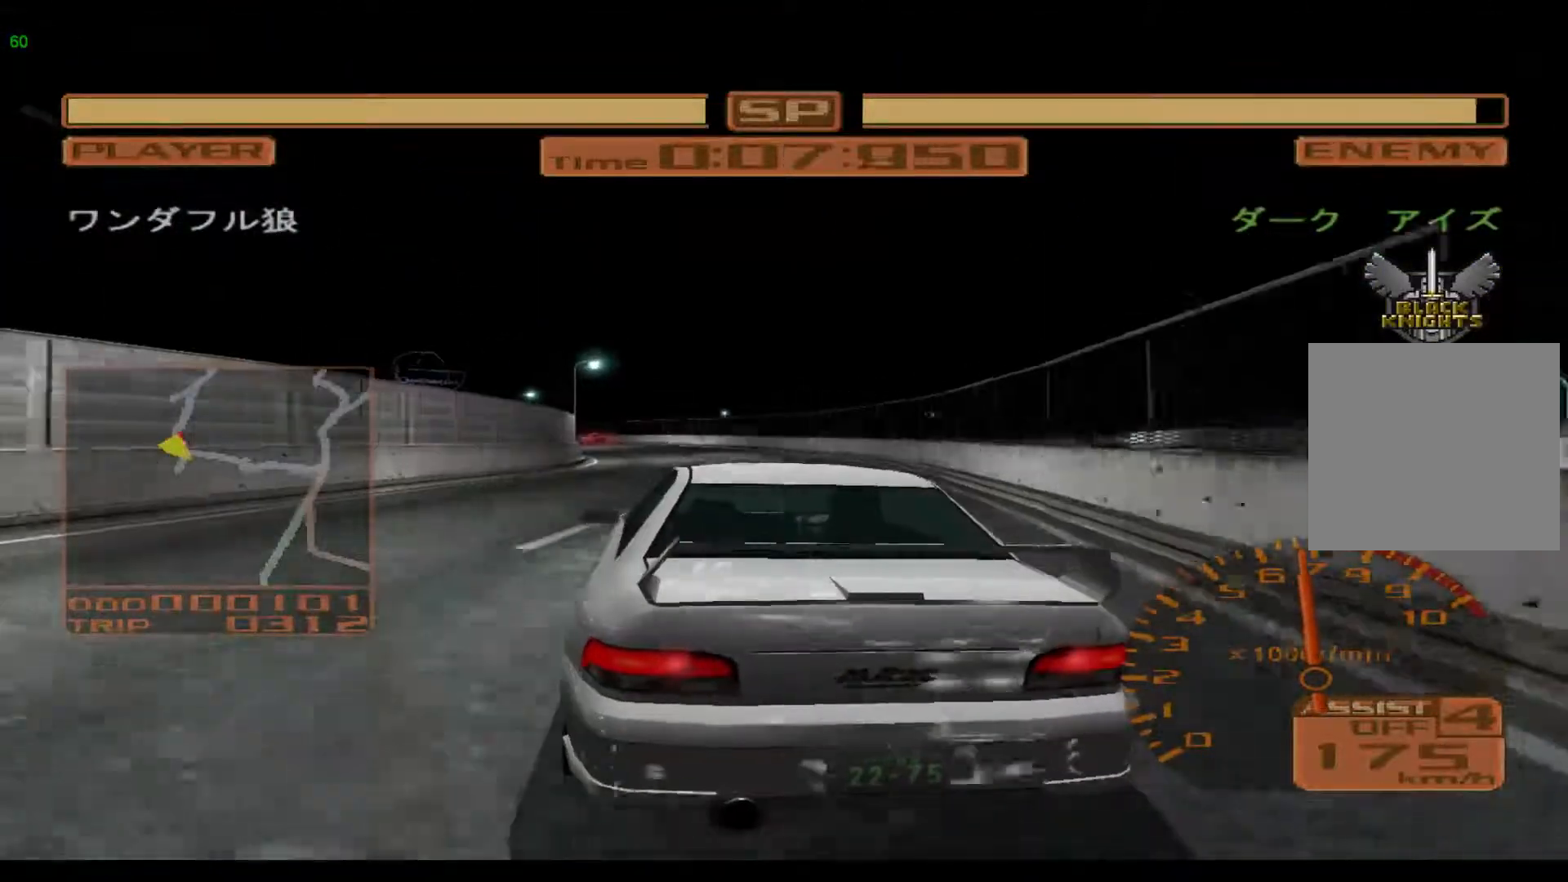
{"buttons": ["R2"], "left_stick": "left", "events": []}
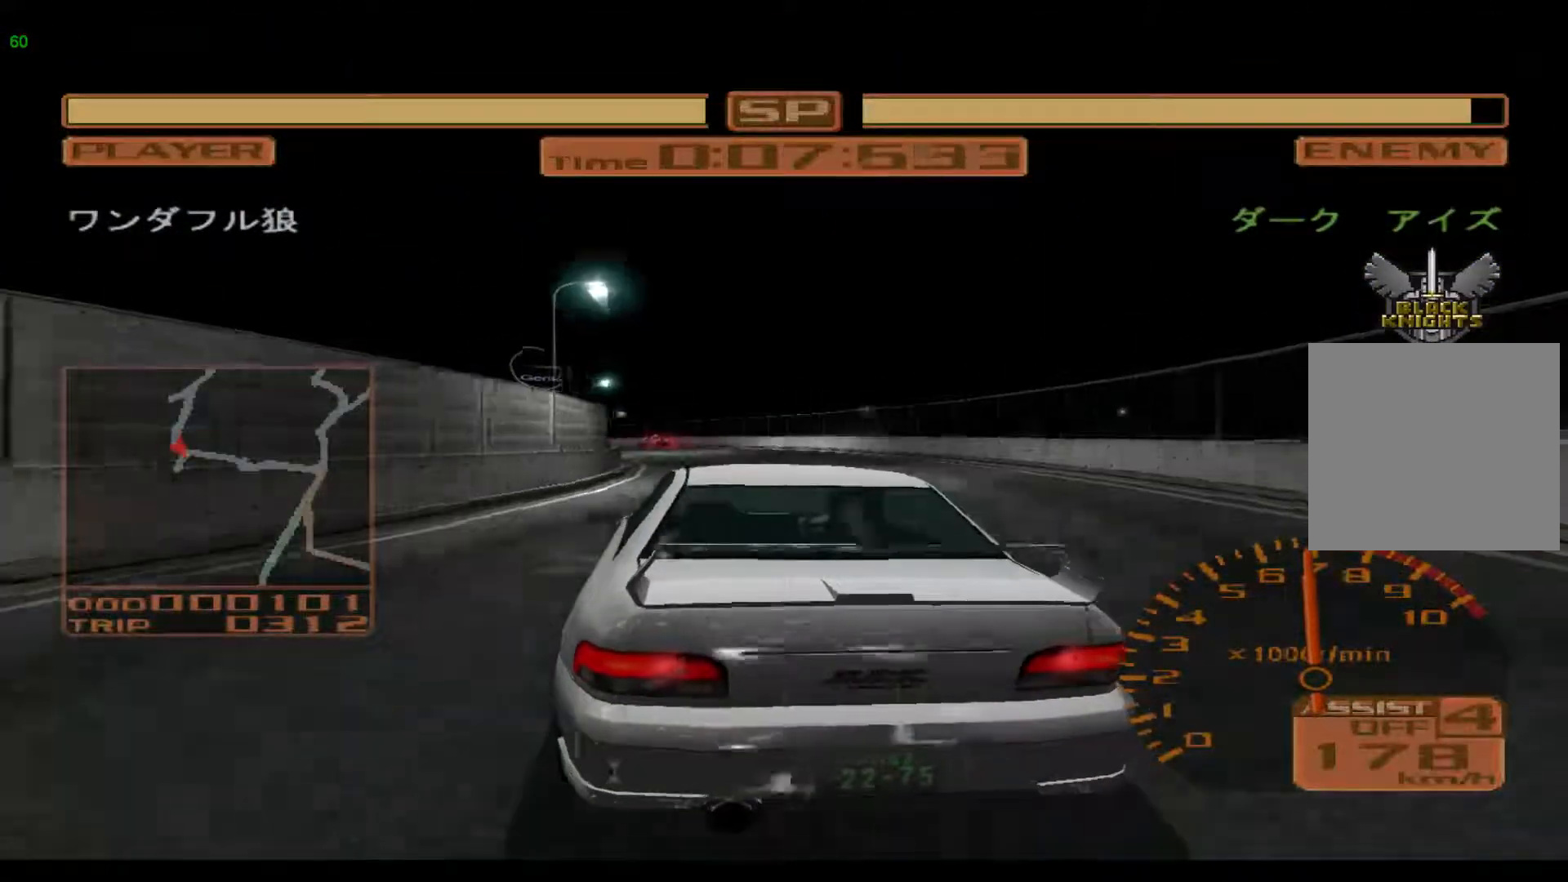
{"buttons": ["R2"], "left_stick": "left", "events": []}
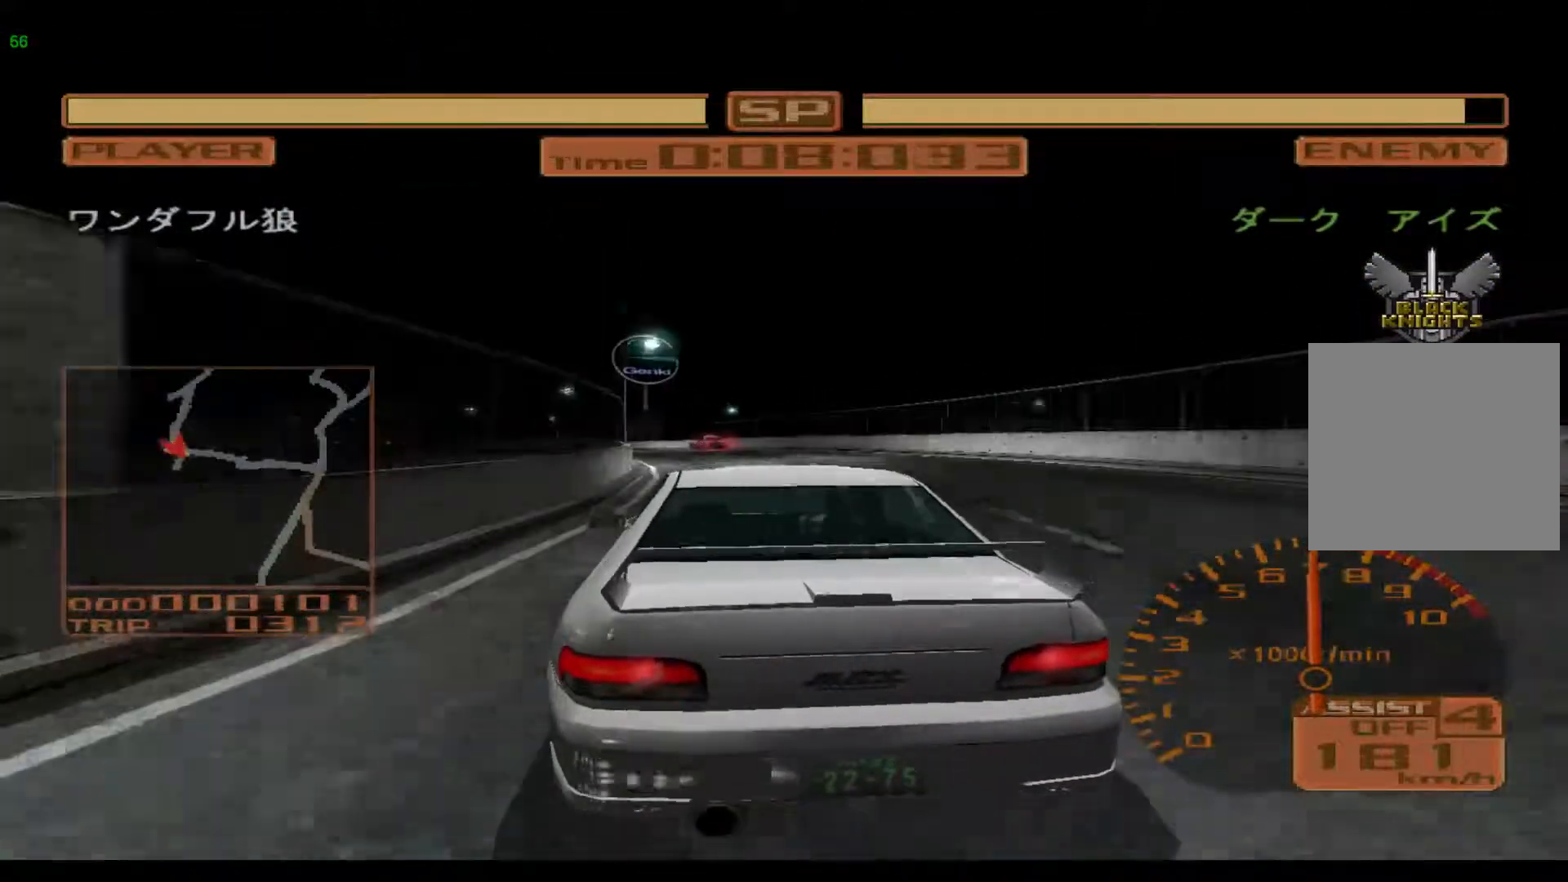
{"buttons": ["R2"], "left_stick": "left", "events": []}
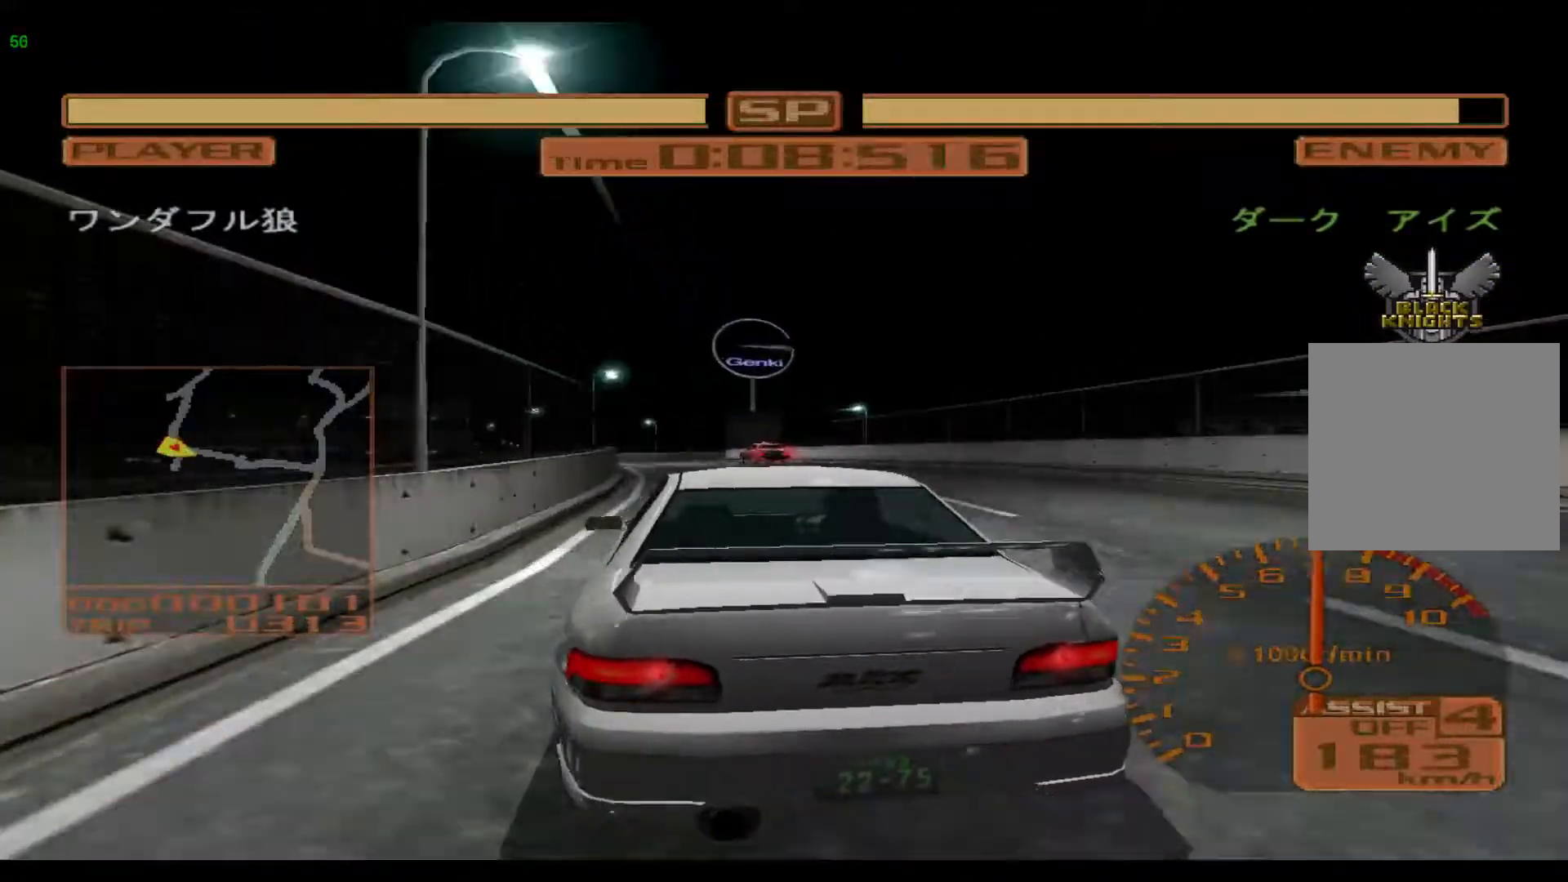
{"buttons": ["R2"], "left_stick": "left", "events": []}
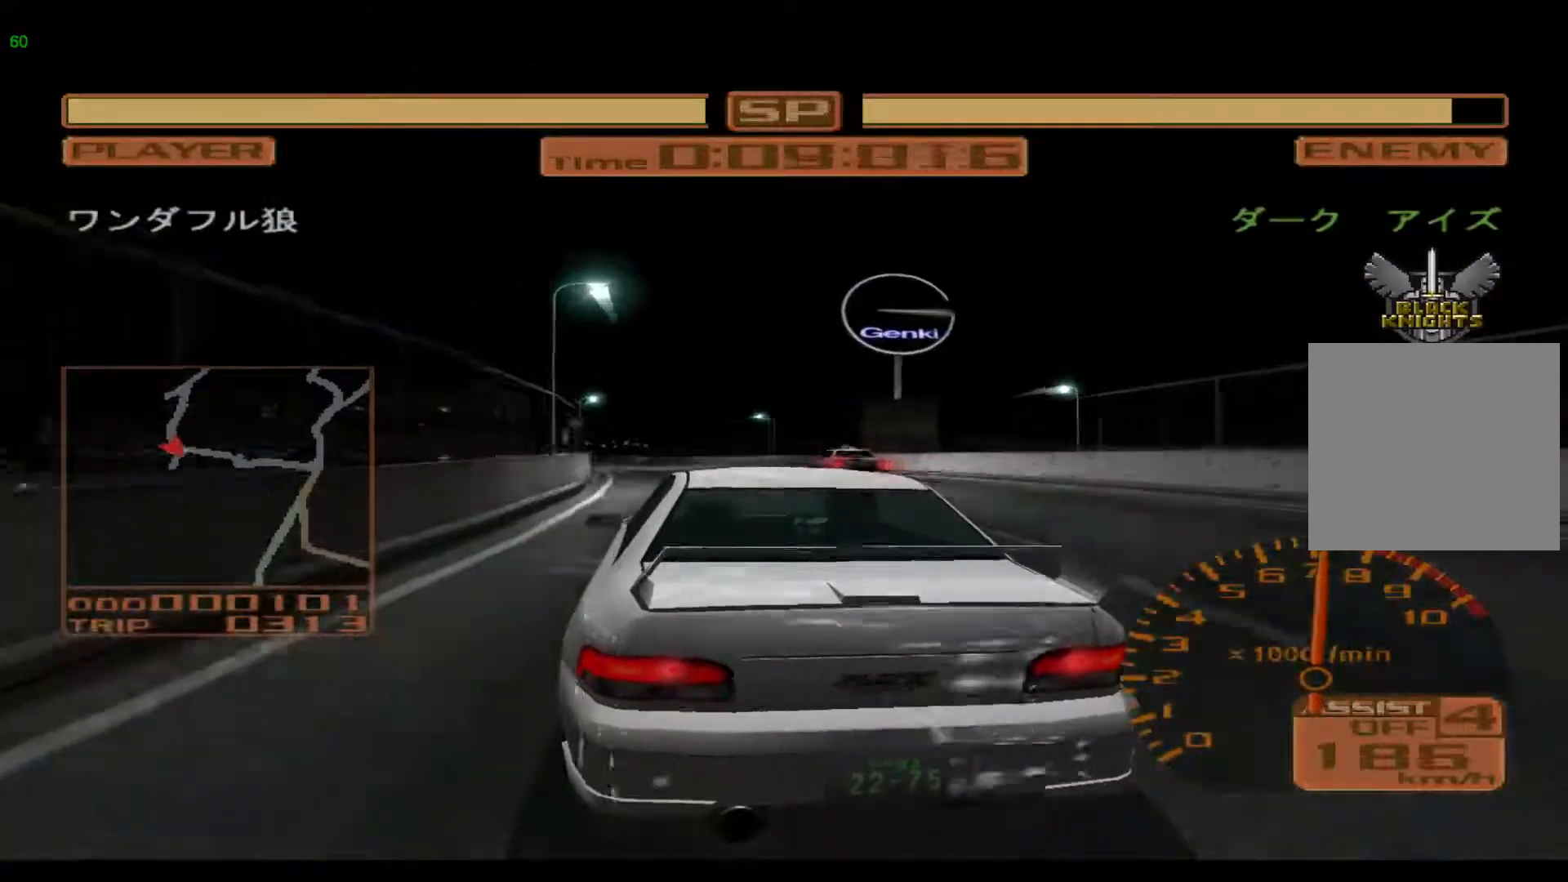
{"buttons": ["R2"], "left_stick": "left", "events": [[217, "left_stick", "center"], [367, "left_stick", "left"]]}
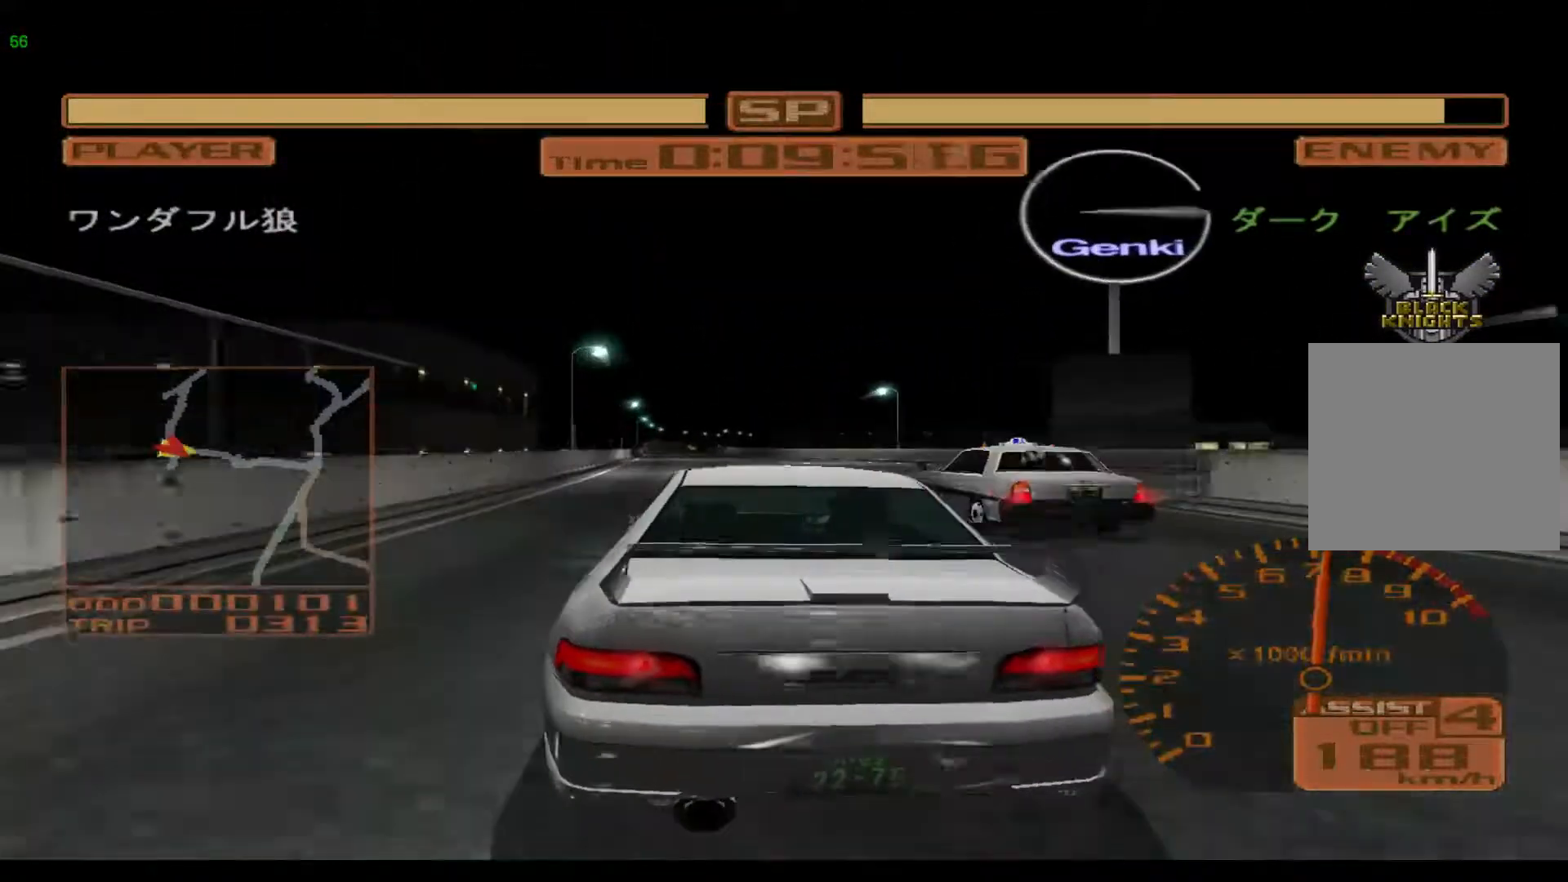
{"buttons": ["R2"], "left_stick": "left", "events": []}
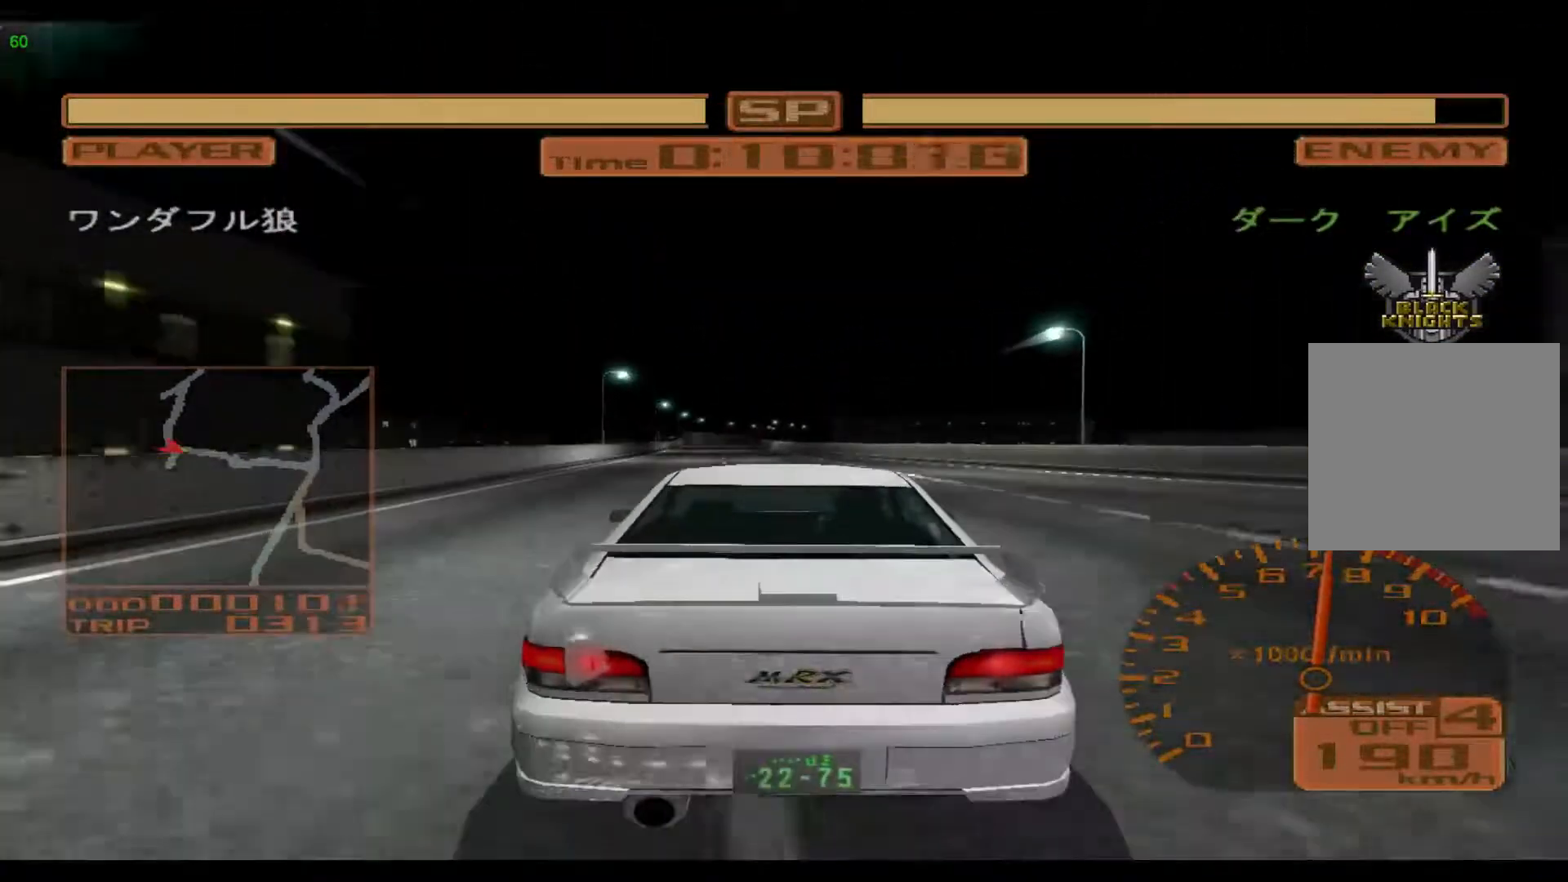
{"buttons": ["R2"], "left_stick": "left", "events": [[100, "left_stick", "center"], [233, "left_stick", "left"]]}
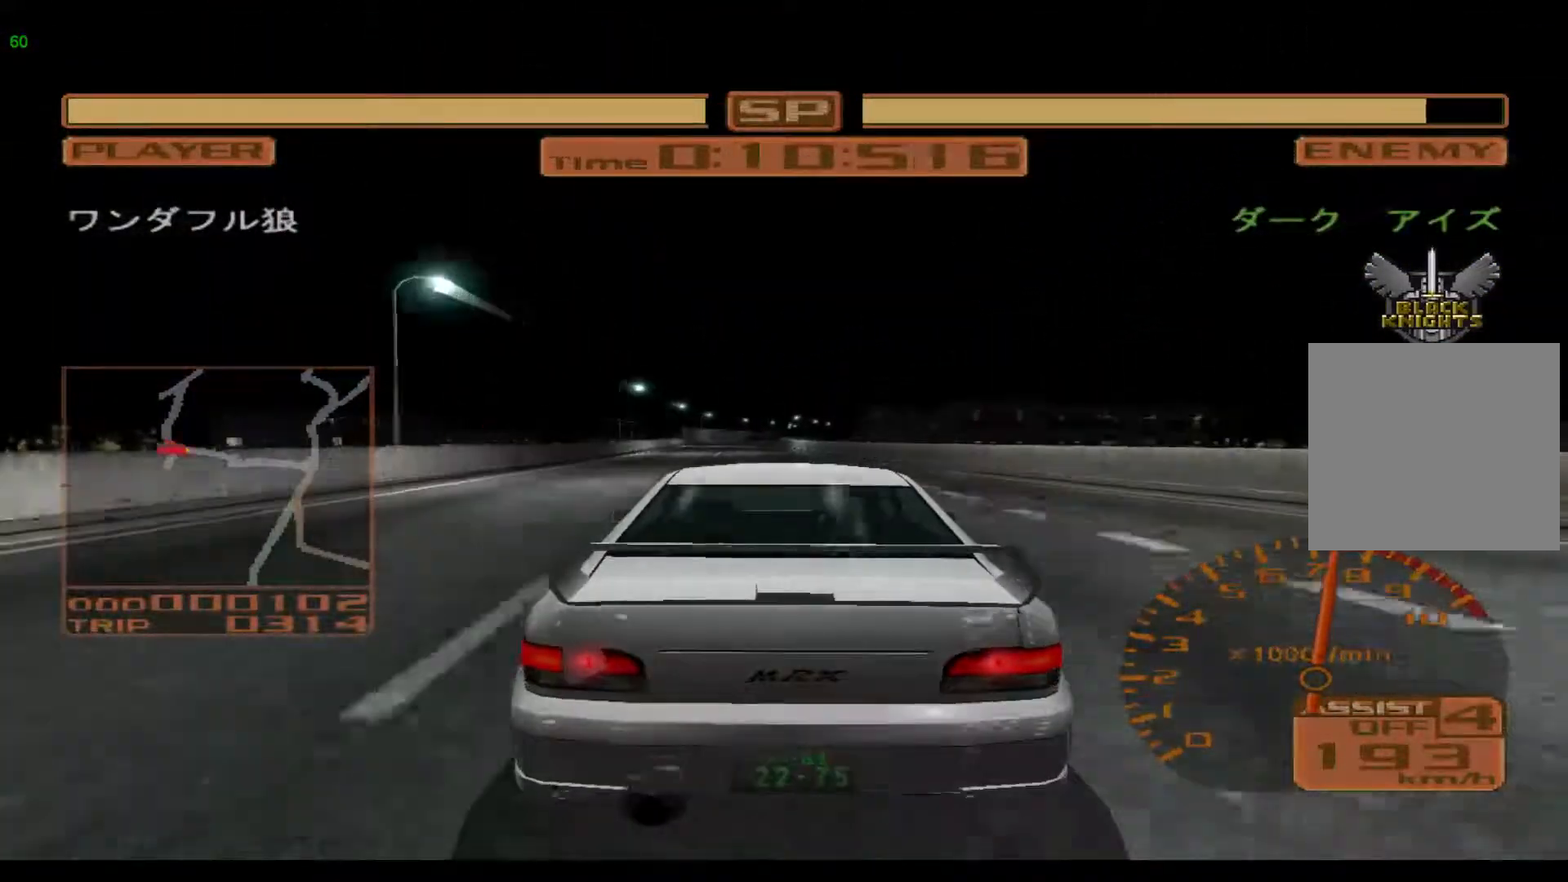
{"buttons": ["R2"], "left_stick": "center", "events": [[383, "left_stick", "center"]]}
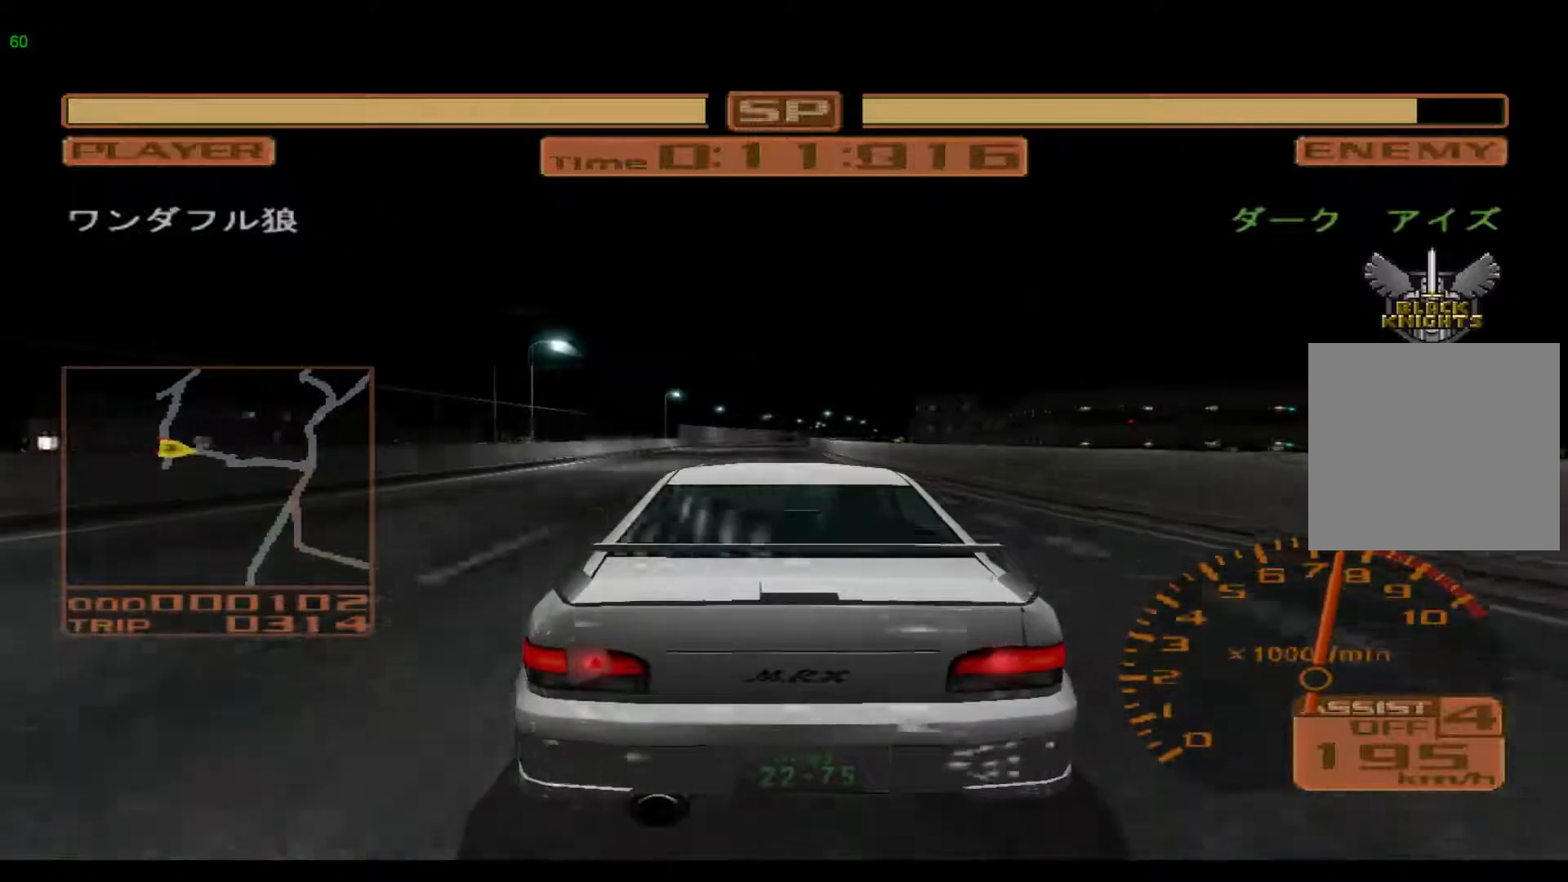
{"buttons": ["R2"], "left_stick": "center", "events": []}
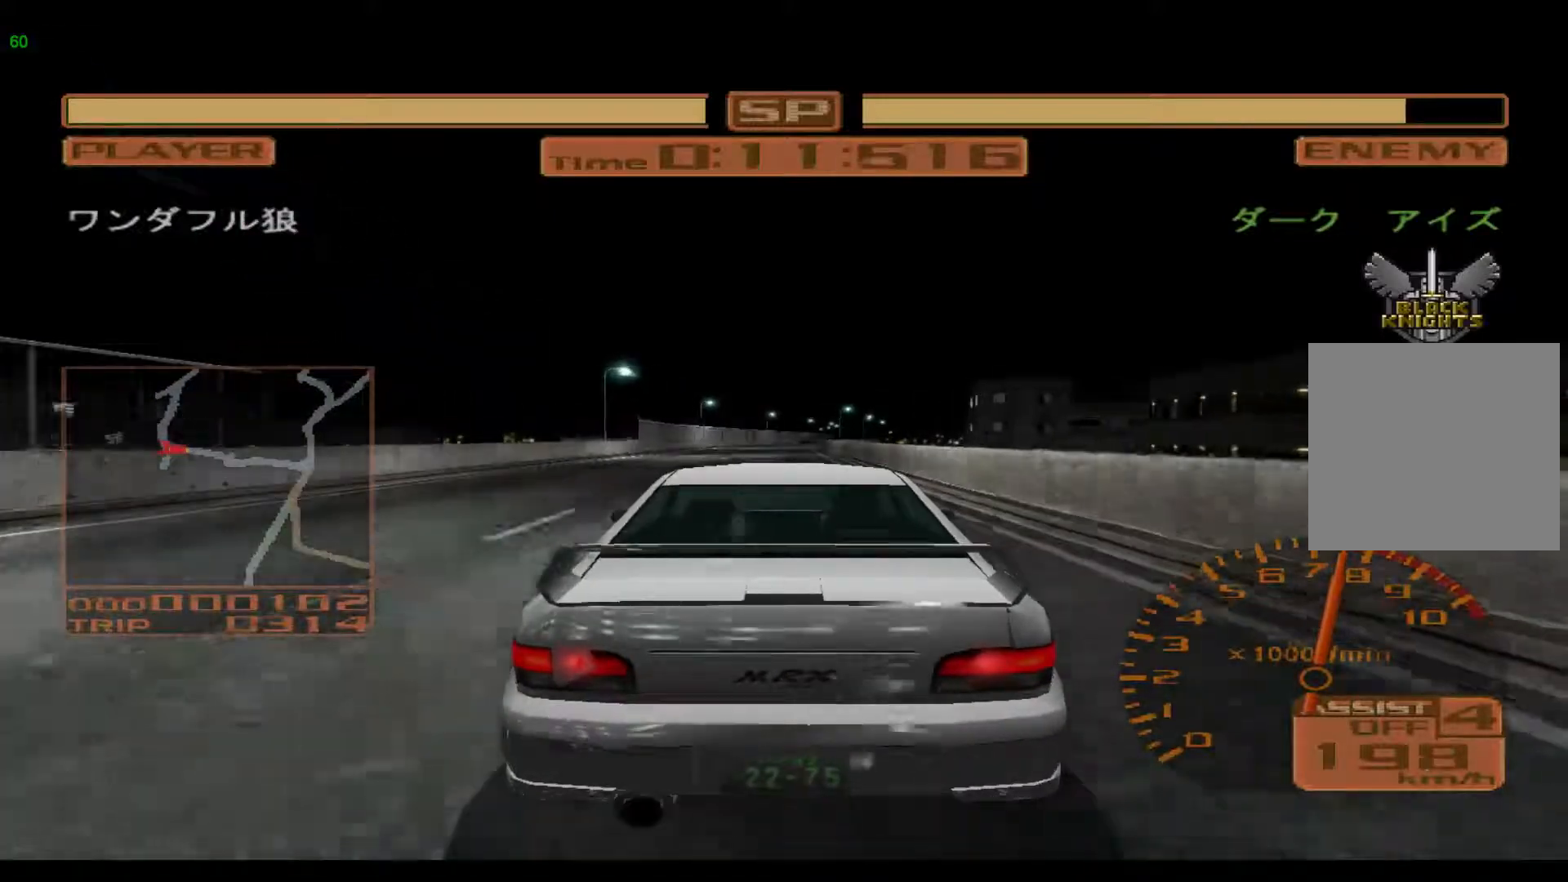
{"buttons": ["R2"], "left_stick": "right", "events": [[483, "left_stick", "right"]]}